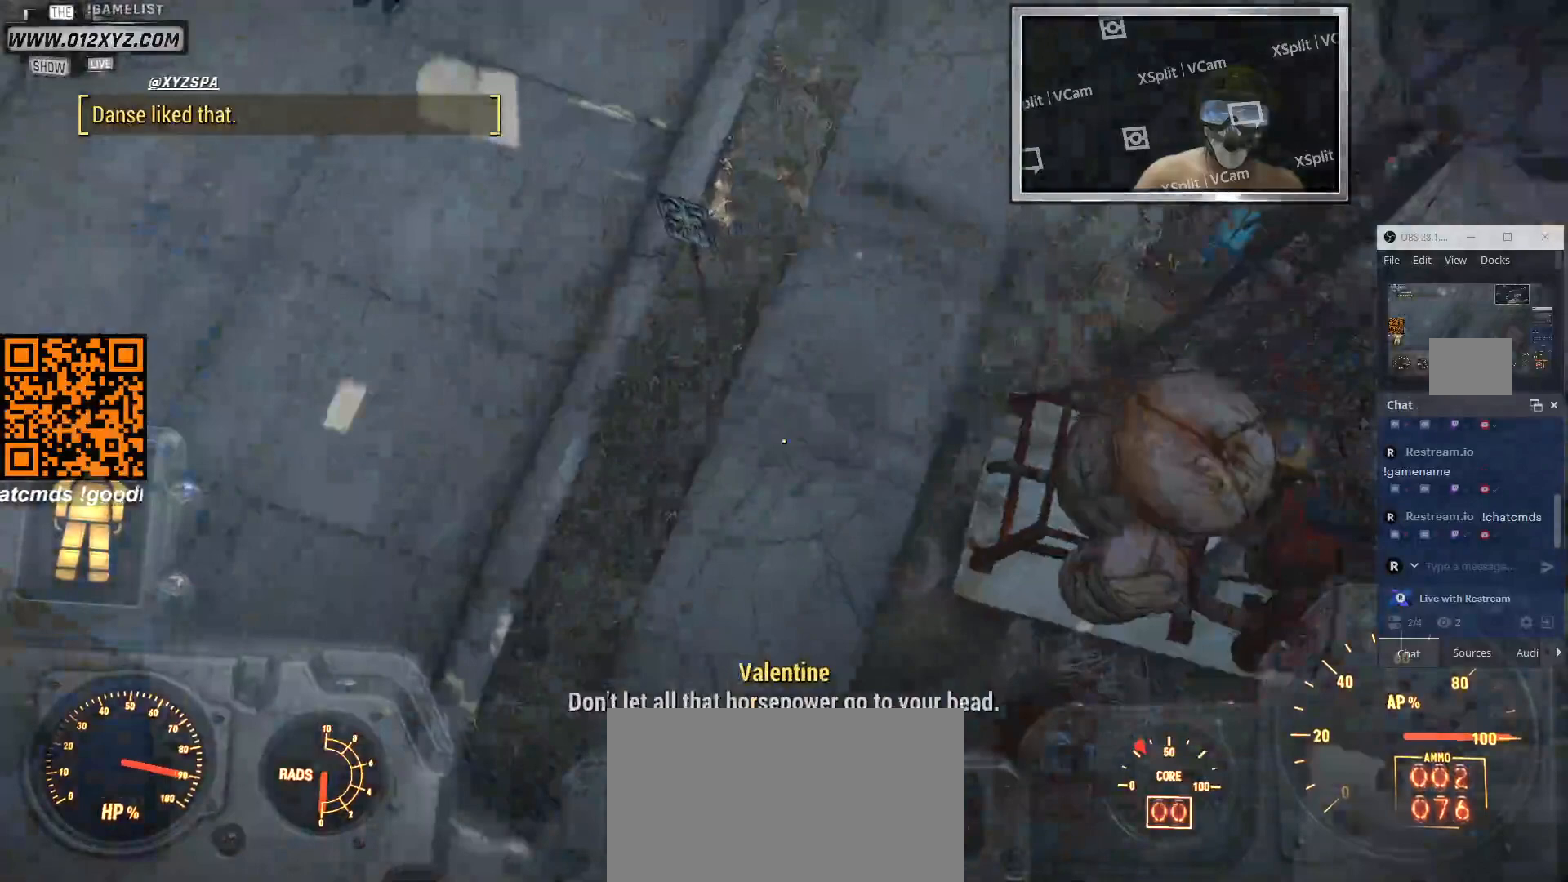
Gameplay with keyboard and mouse; each line is a JSON object with the keys and mouse buttons held at the frame after it. "events" lists presses ("down") and releases ("up") of "1", "2", "3", "4", "5", "a", "alt", "b", "c", "ctrl", "d", "e", "f", "g", "q", "r", "s", "shift", "space", "t", "tab", "v", "w", "x", "z", "mouse_left", "mouse_wheel", "mouse_right", "mouse_mb4" and "mouse_mb5" between this image and that frame as [ms after this image, input, new state], when the widget could be followed in between. "mouse_left", "mouse_wheel", "mouse_right", "mouse_mb4", "mouse_mb5" = the "left", "wheel", "right", "mb4", "mb5" buttons of the "mouse" list. No other keys are recorded. "wheel" means that the mouse wheel is clicked or scrolled. Not read: mouse_move.
{"keys": [], "mouse": [], "events": [[67, "w", "up"], [167, "a", "up"]]}
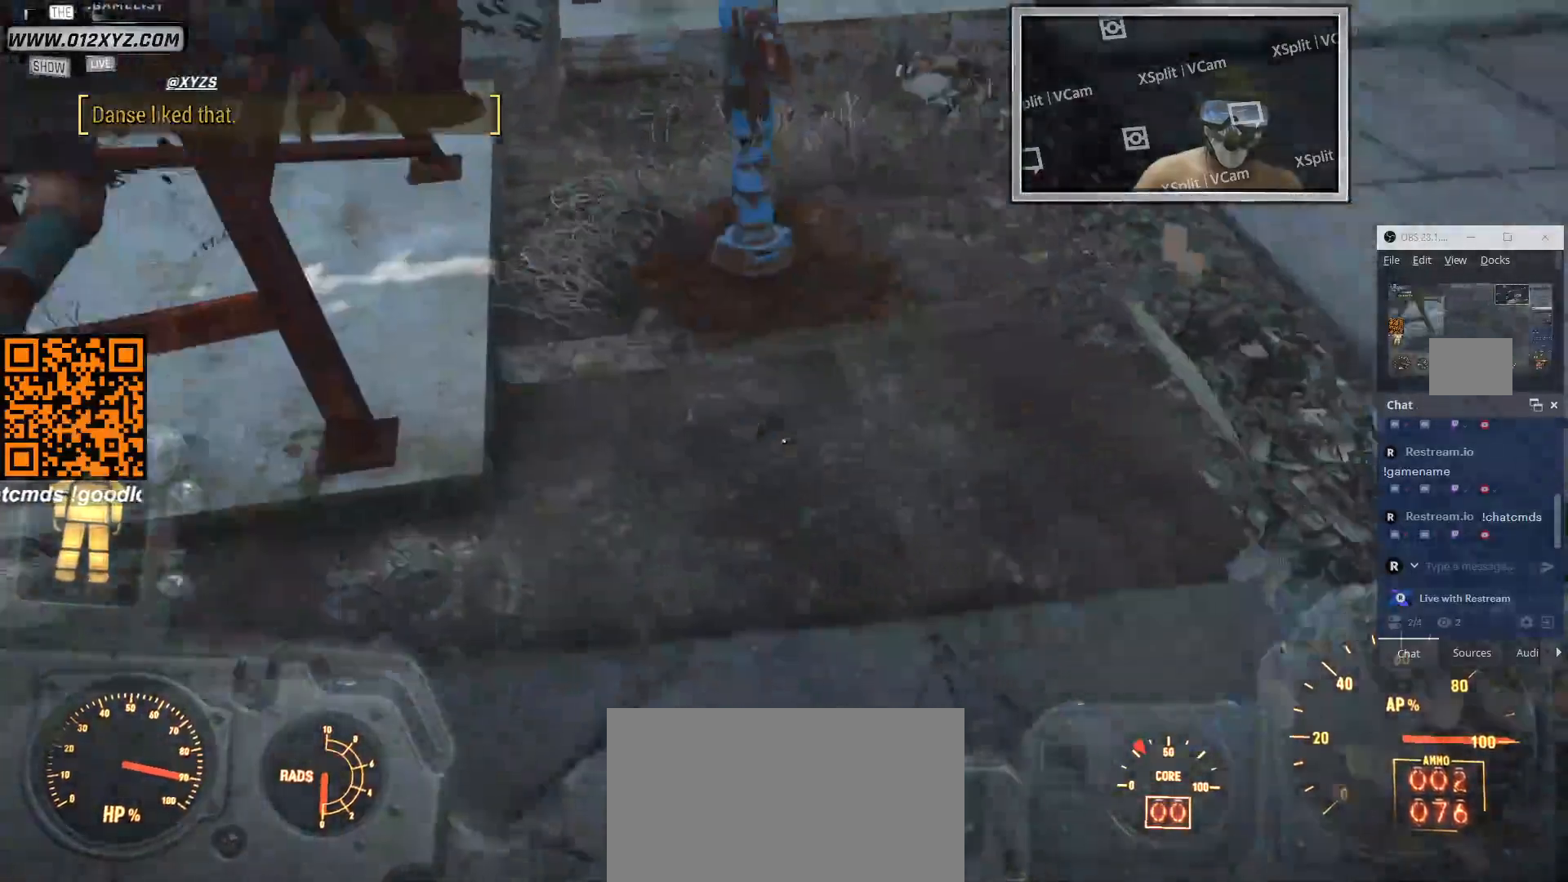
{"keys": [], "mouse": [], "events": []}
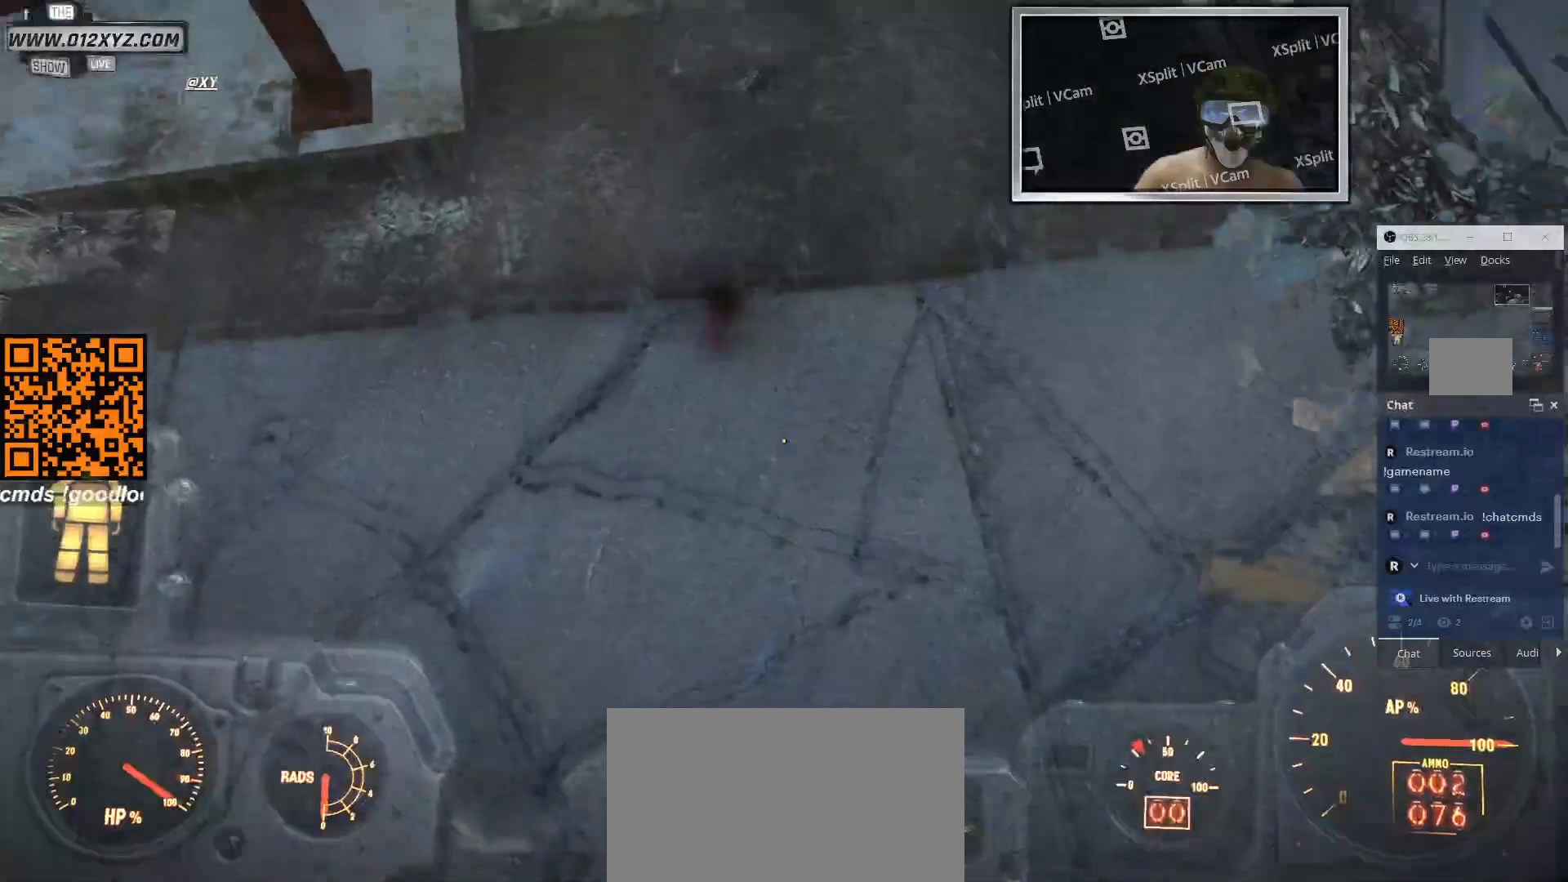
{"keys": [], "mouse": [], "events": []}
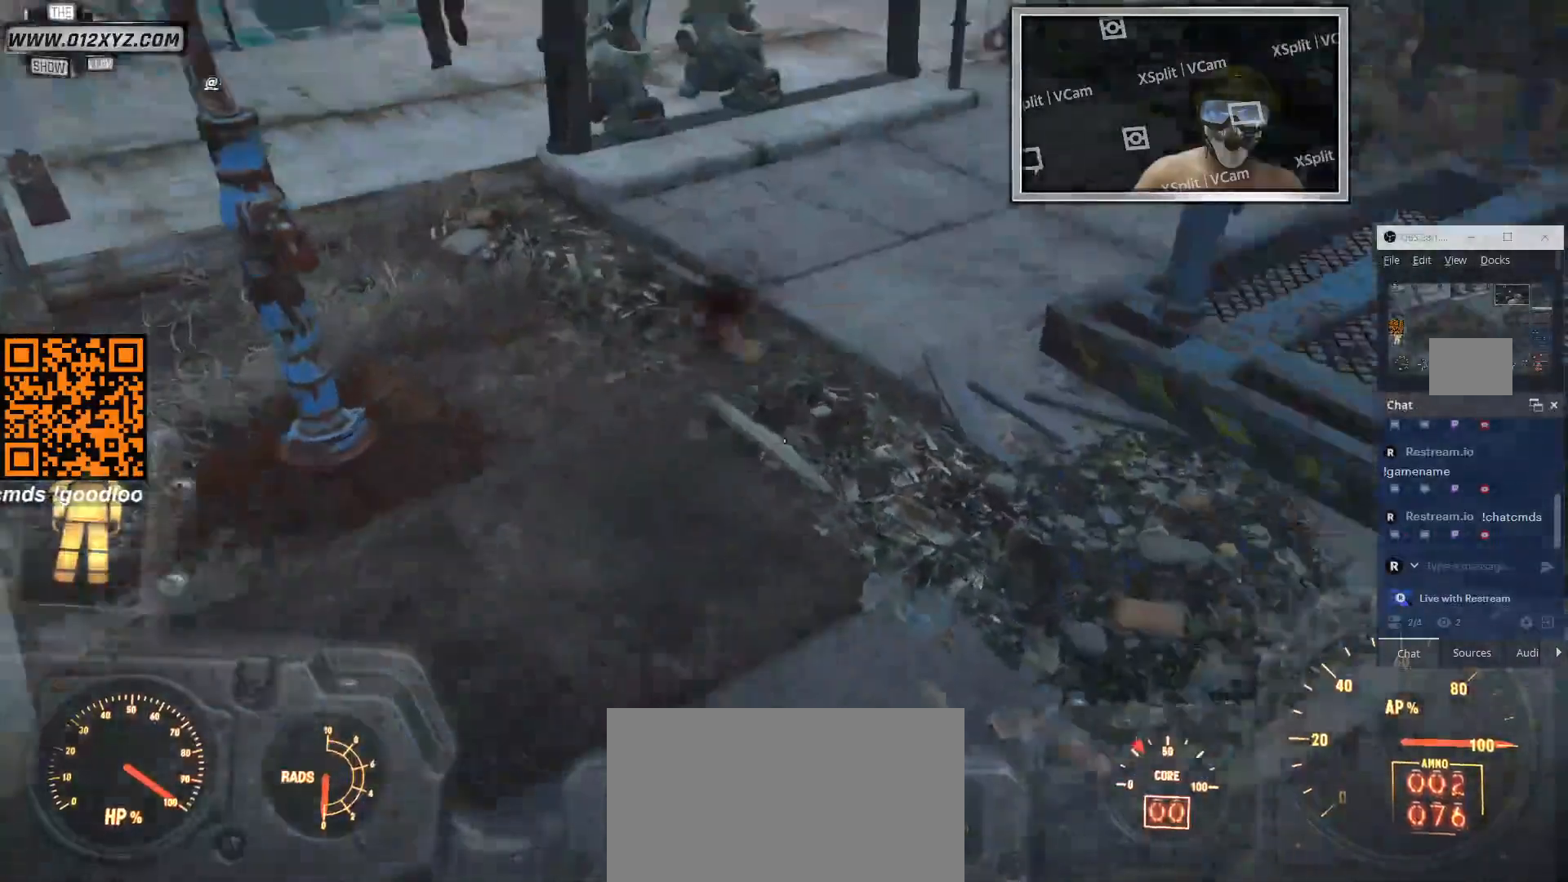
{"keys": [], "mouse": [], "events": []}
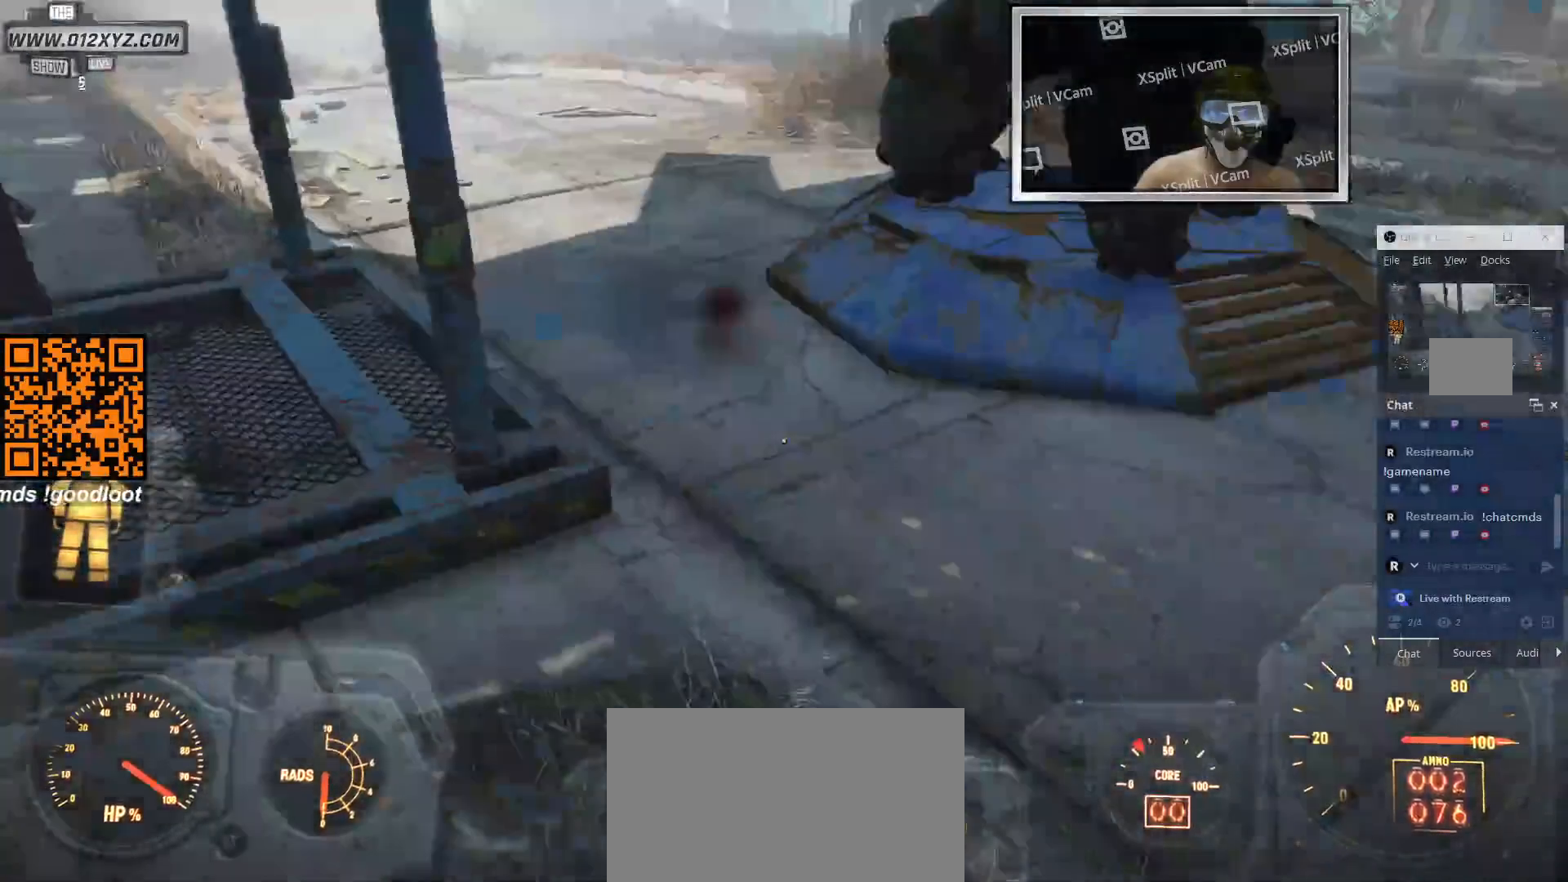
{"keys": [], "mouse": [], "events": [[100, "d", "down"], [267, "d", "up"], [333, "w", "down"], [467, "w", "up"]]}
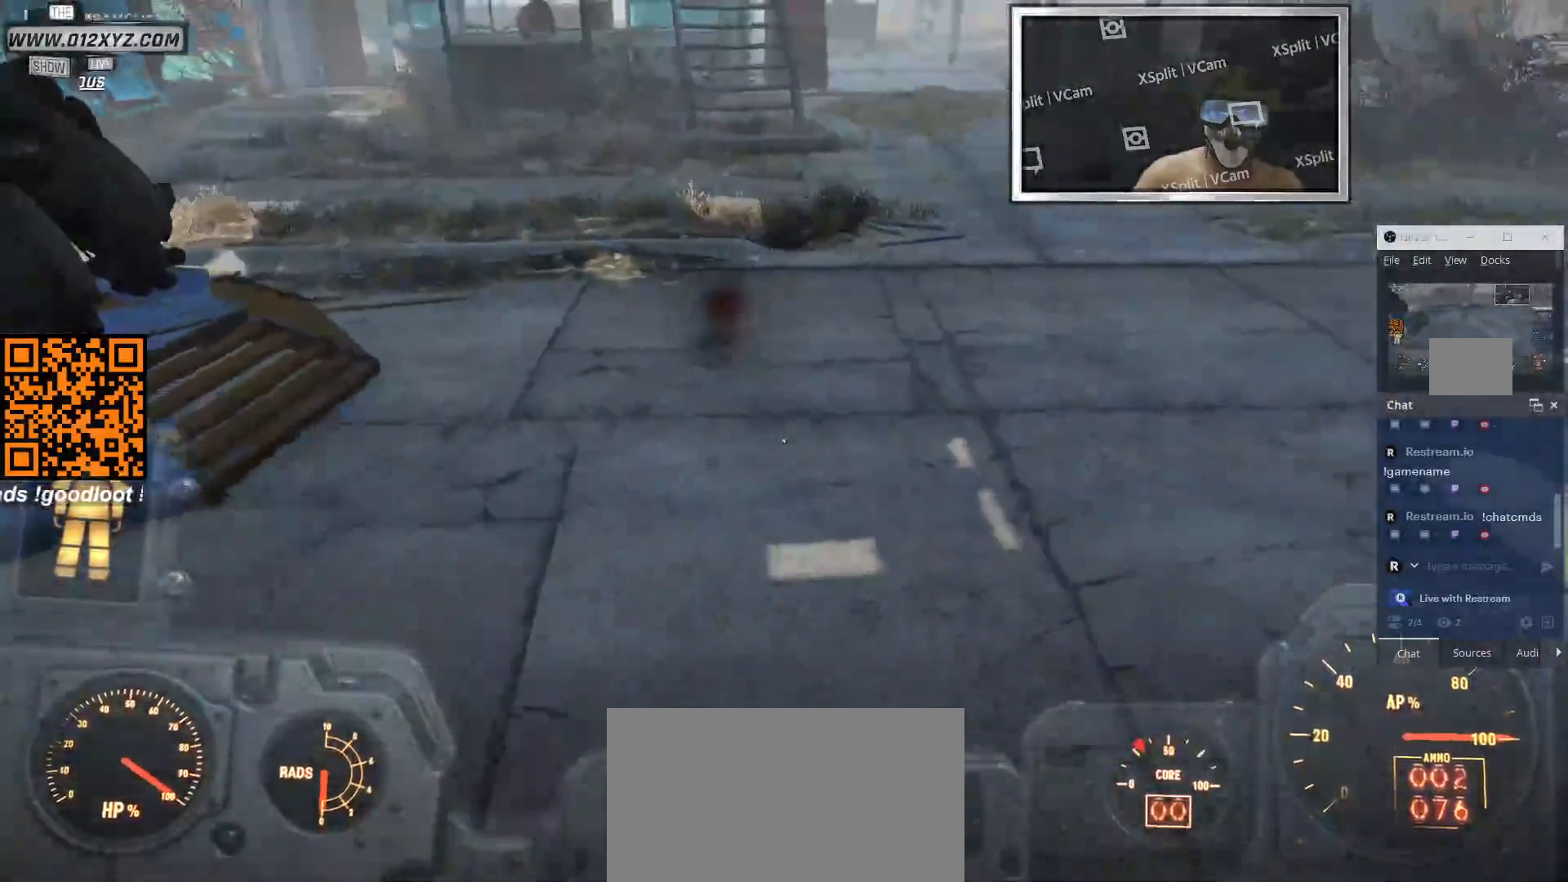
{"keys": ["e"], "mouse": [], "events": [[200, "e", "down"]]}
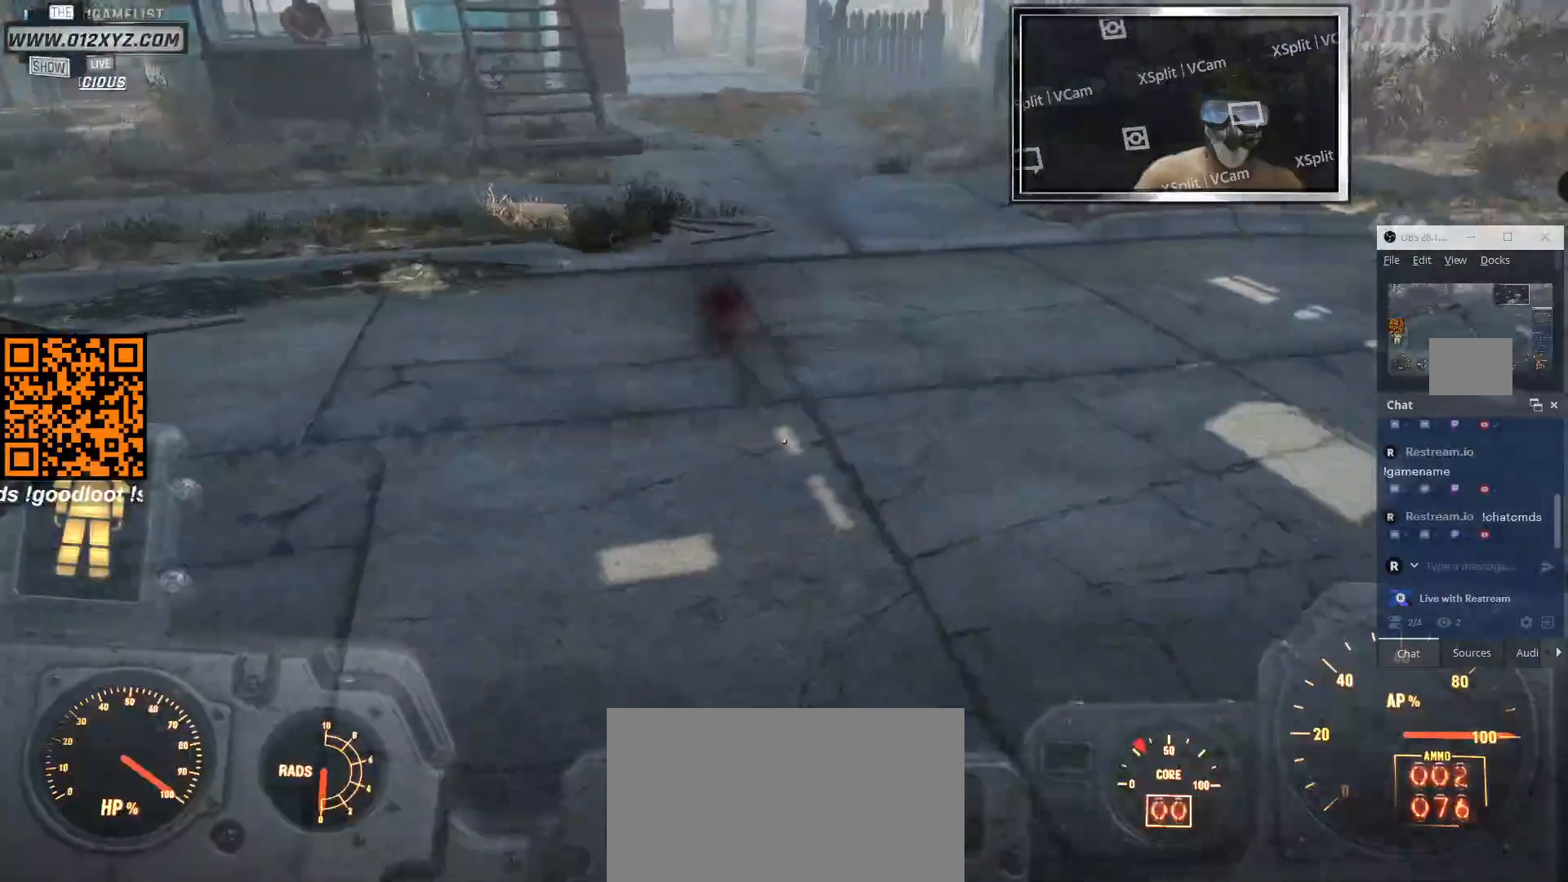
{"keys": ["e"], "mouse": [], "events": []}
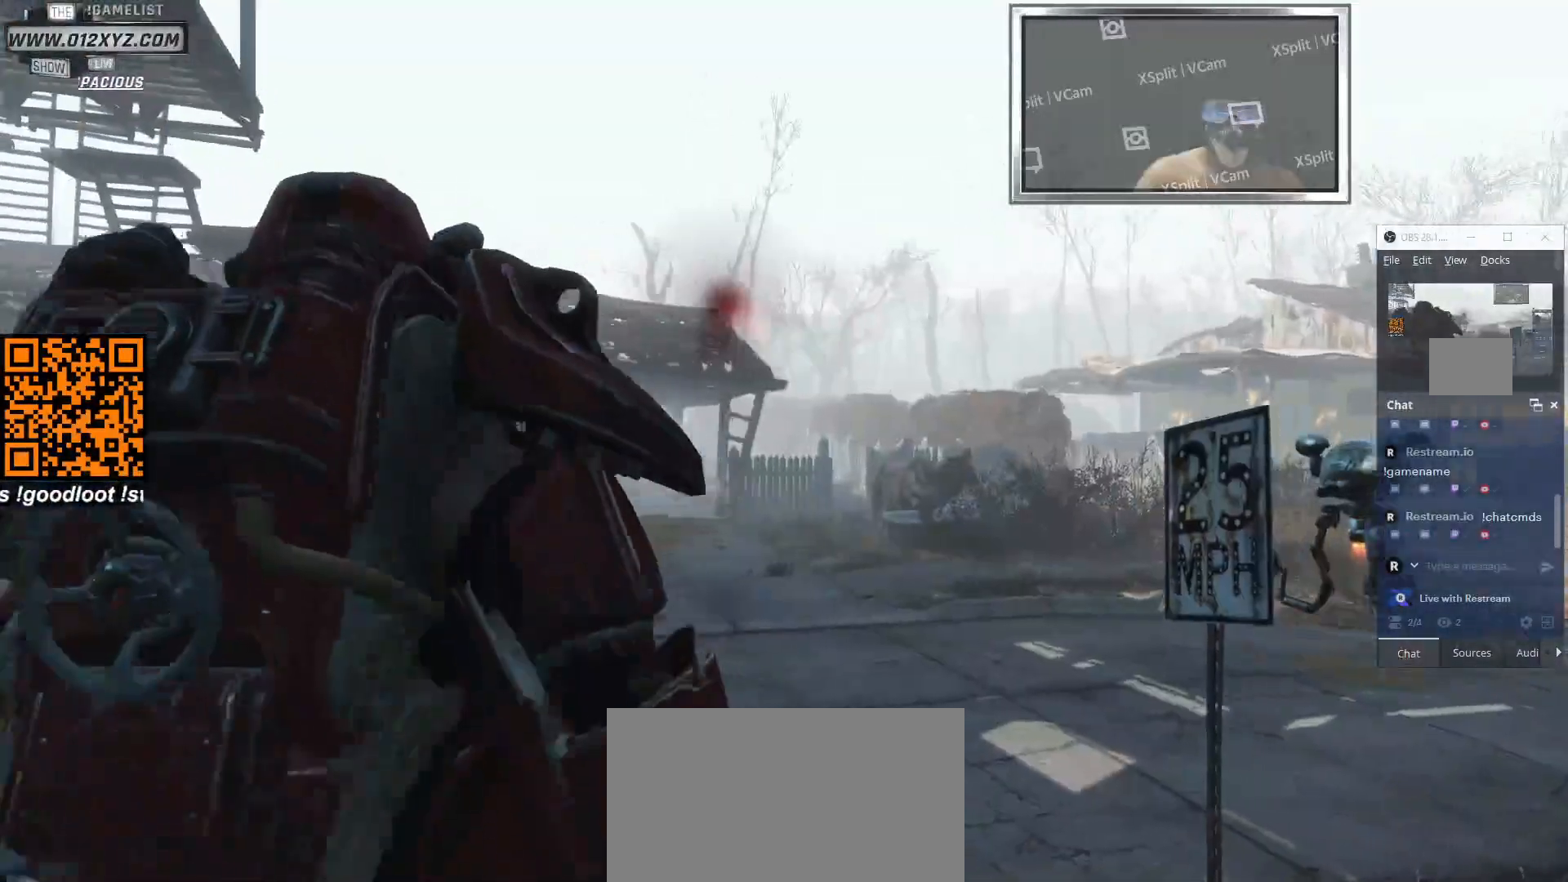
{"keys": [], "mouse": [], "events": [[100, "e", "up"]]}
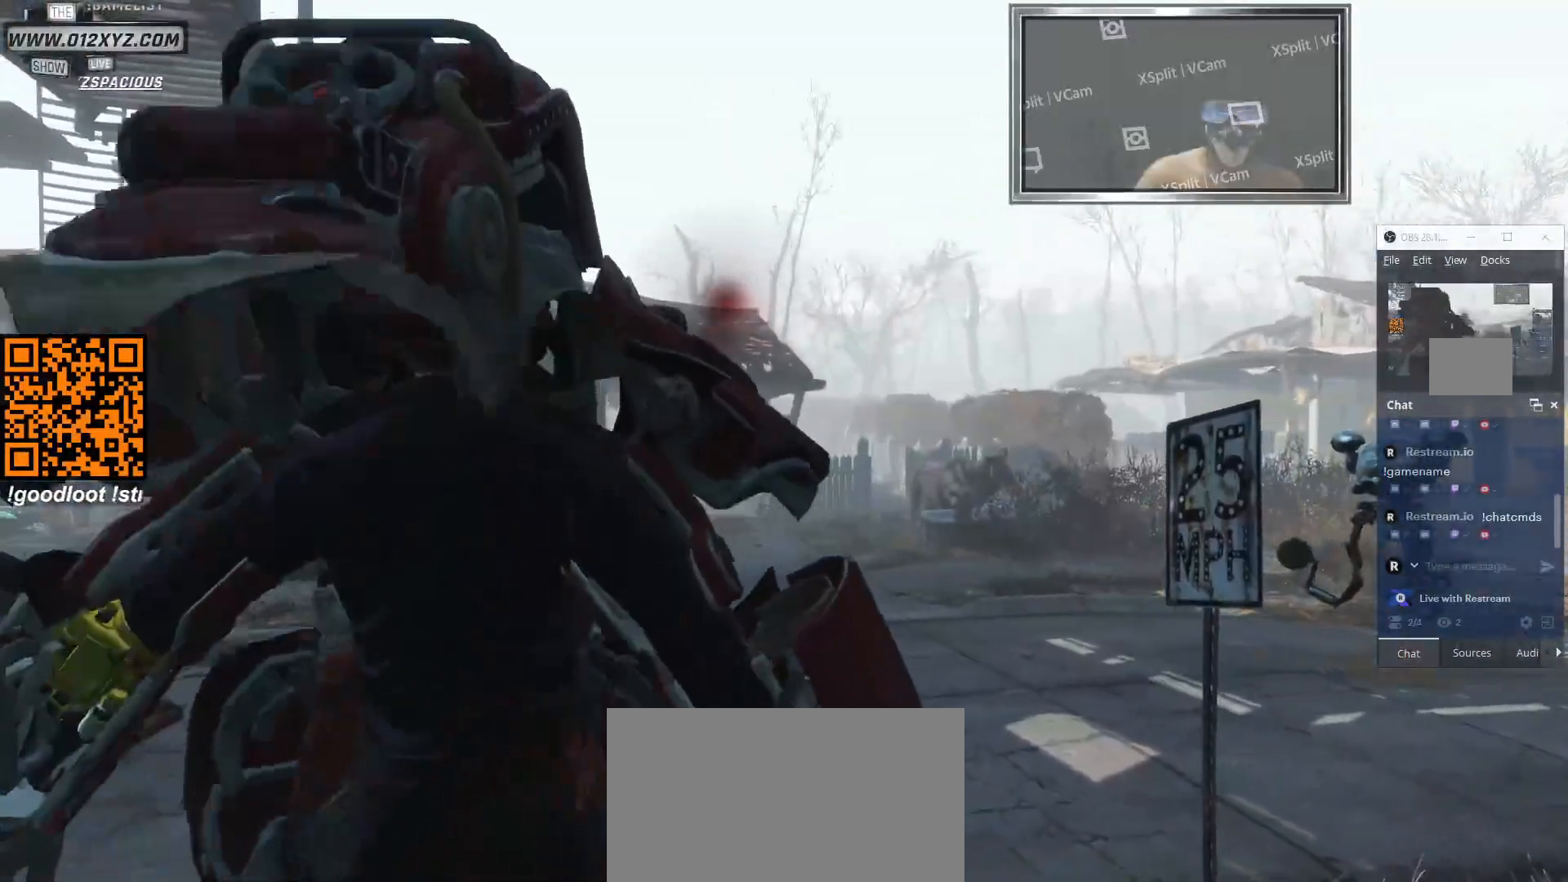
{"keys": [], "mouse": [], "events": []}
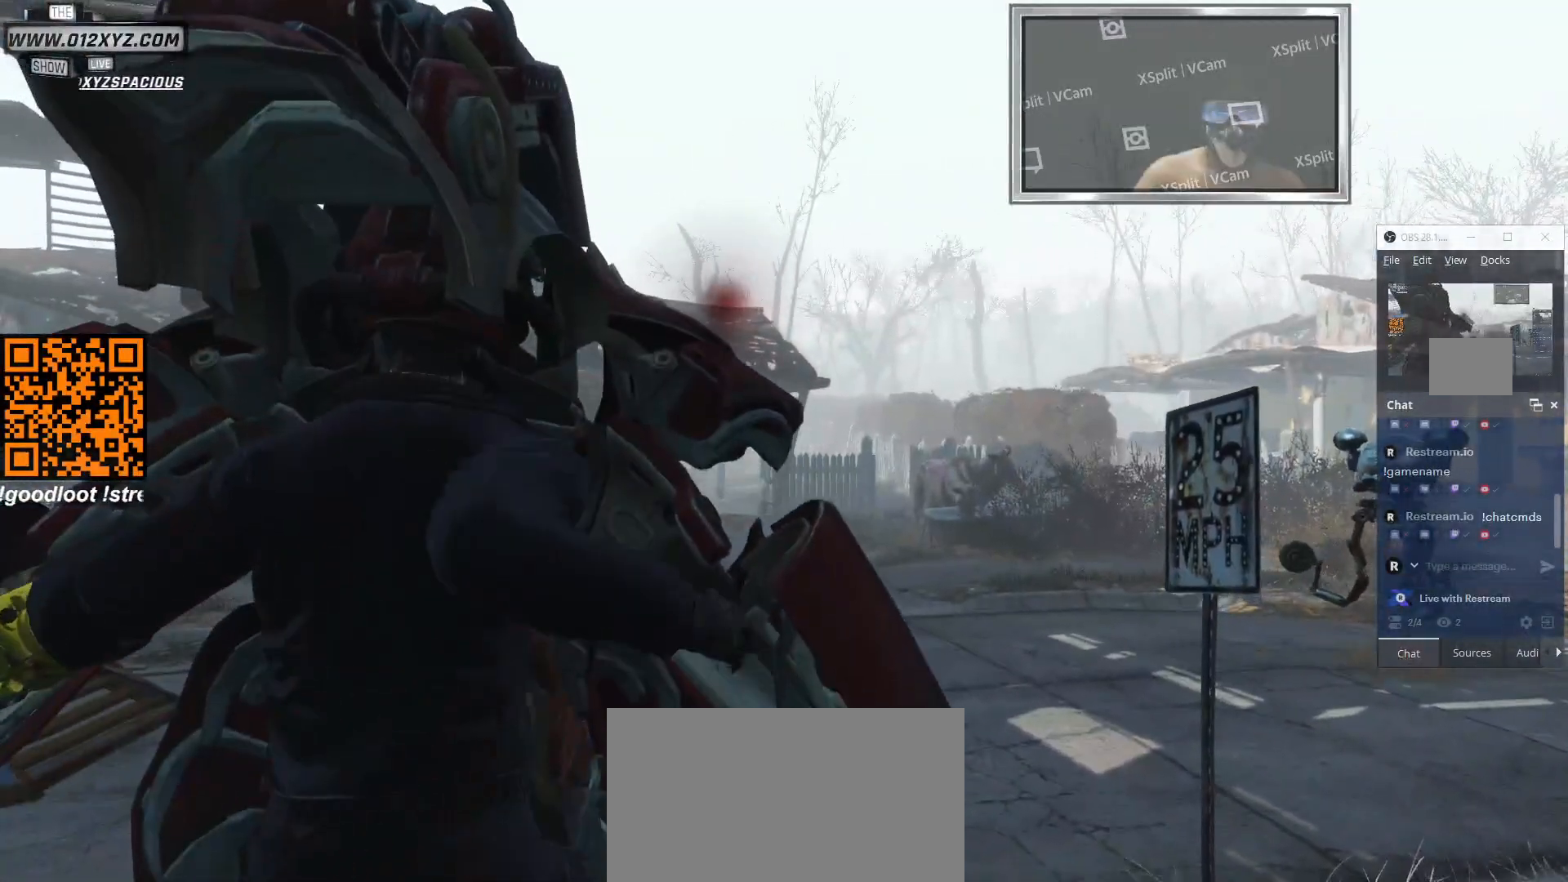
{"keys": [], "mouse": [], "events": []}
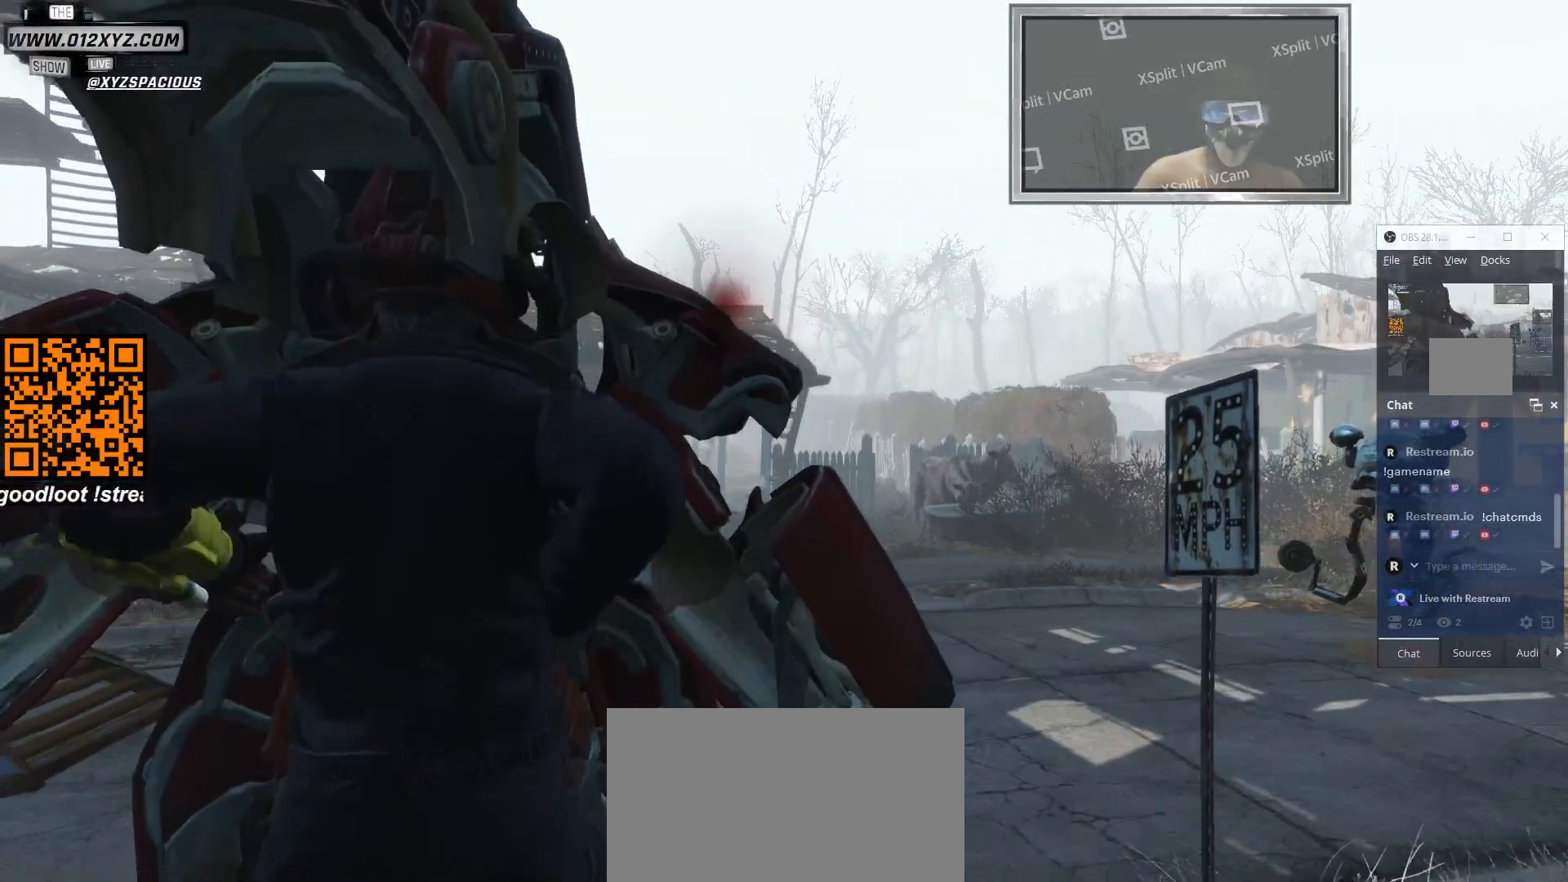
{"keys": [], "mouse": [], "events": []}
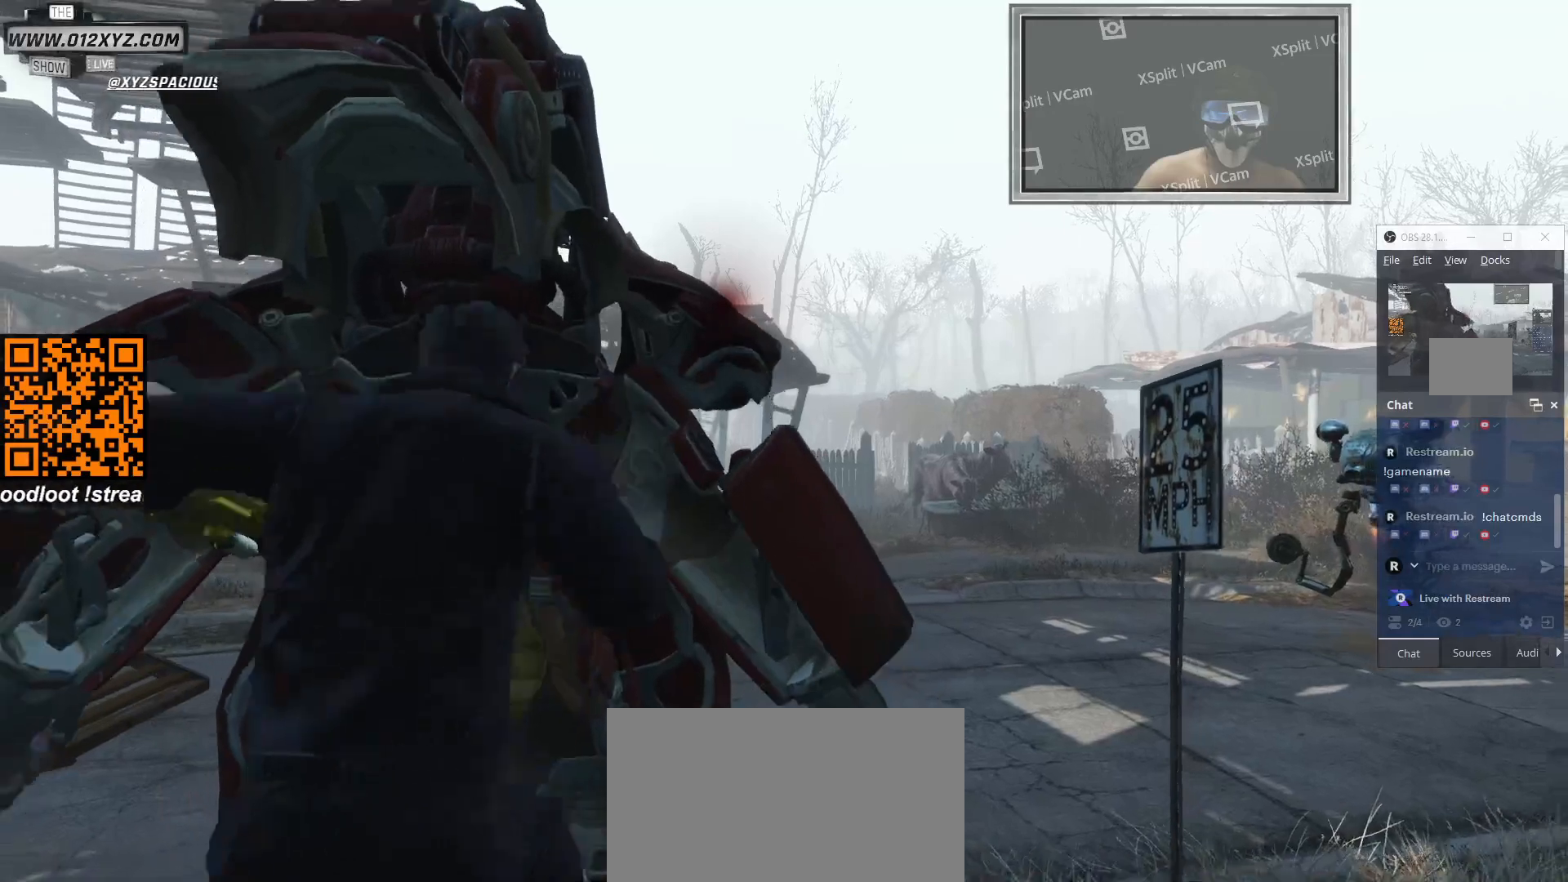
{"keys": [], "mouse": [], "events": []}
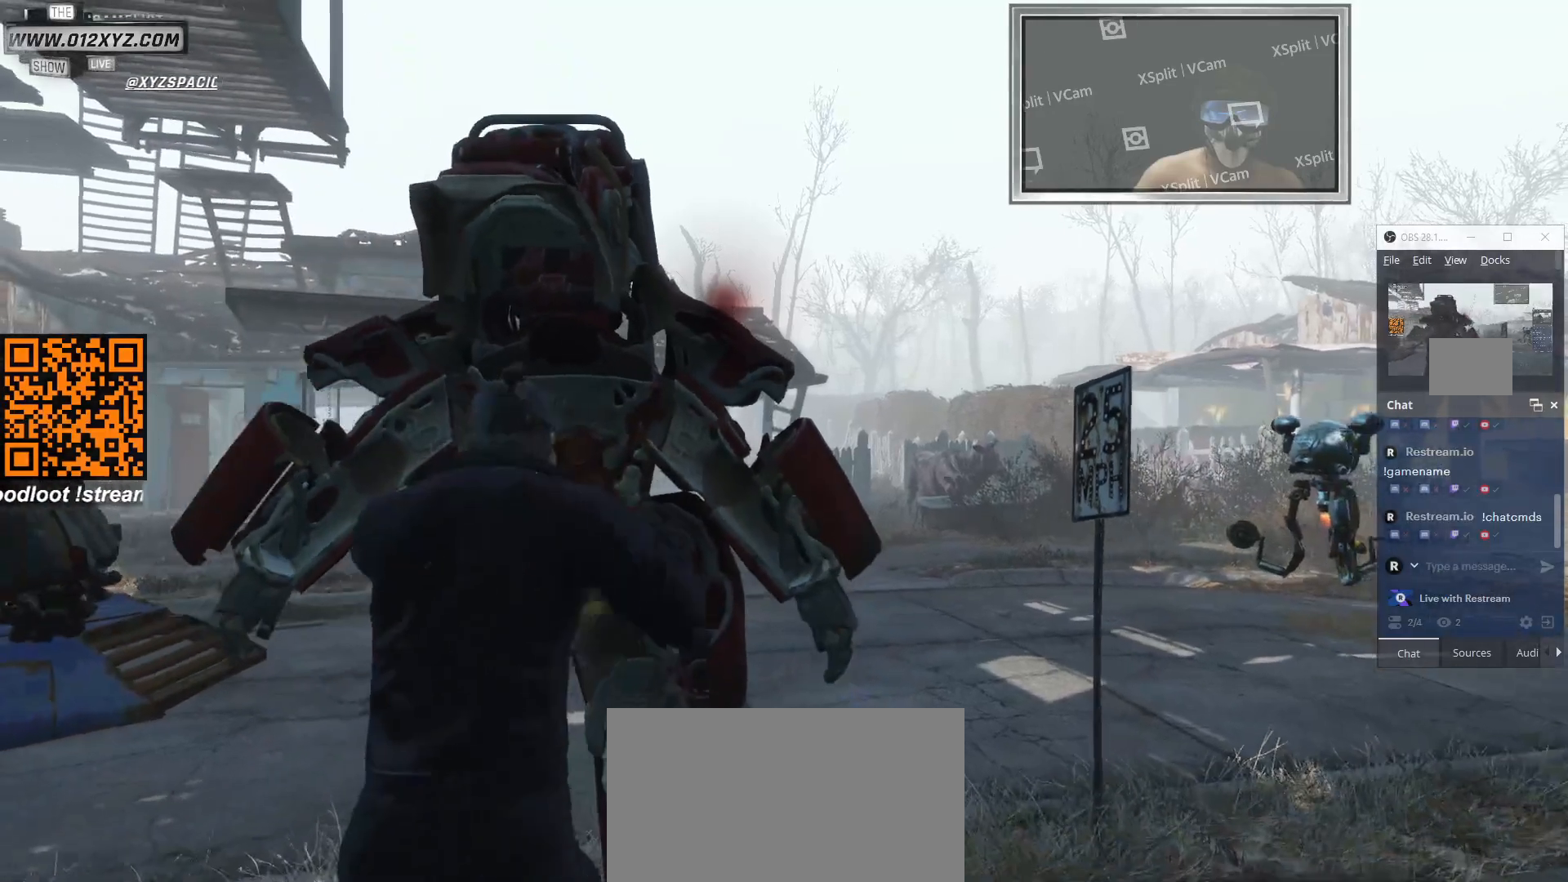
{"keys": [], "mouse": [], "events": []}
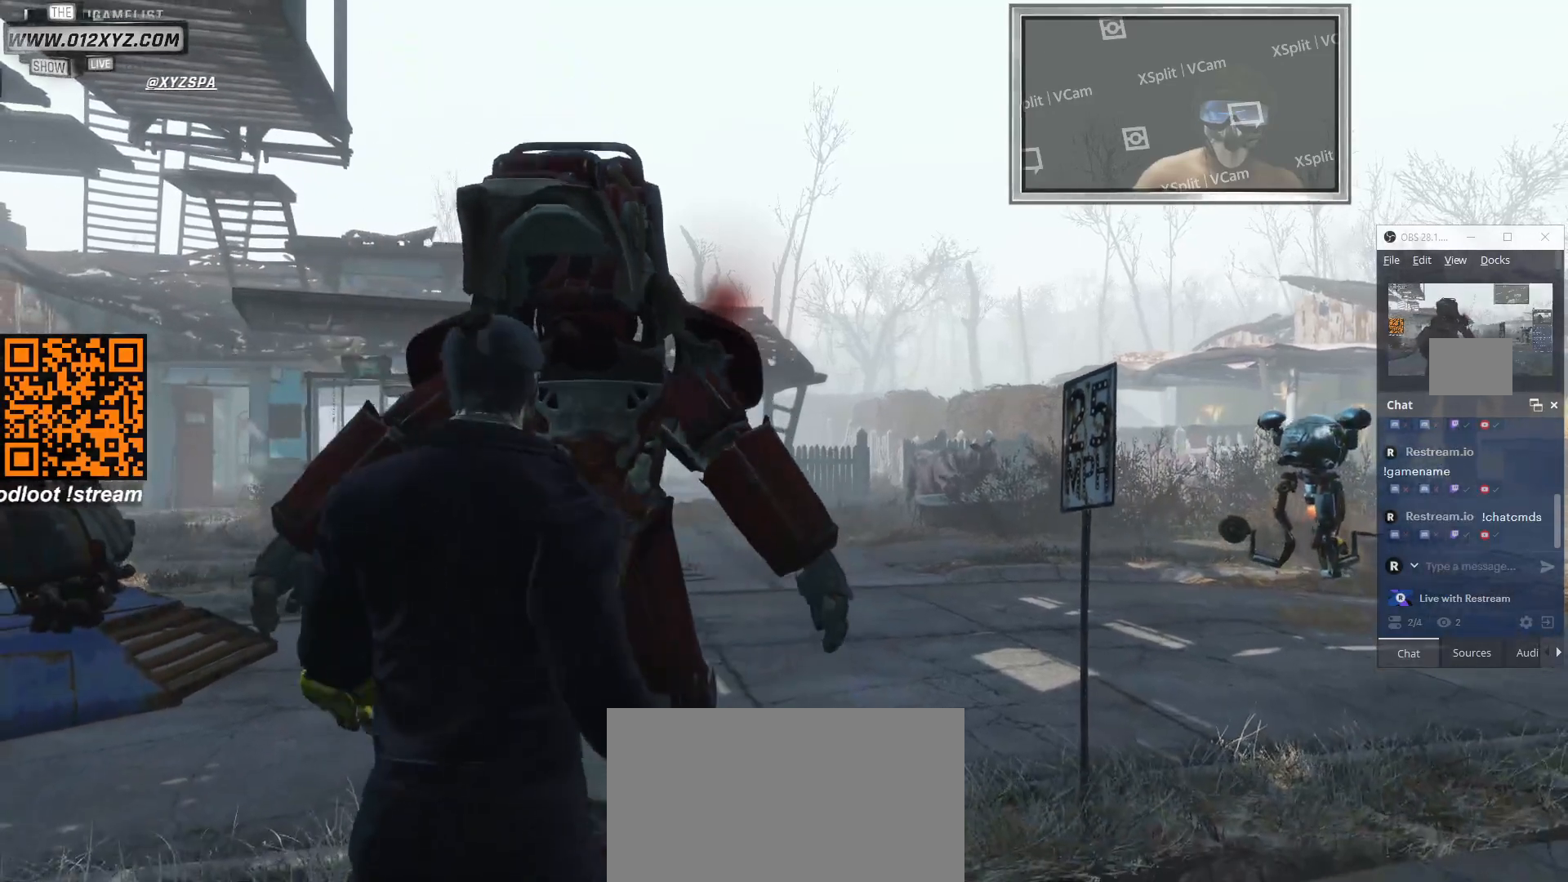
{"keys": [], "mouse": [], "events": []}
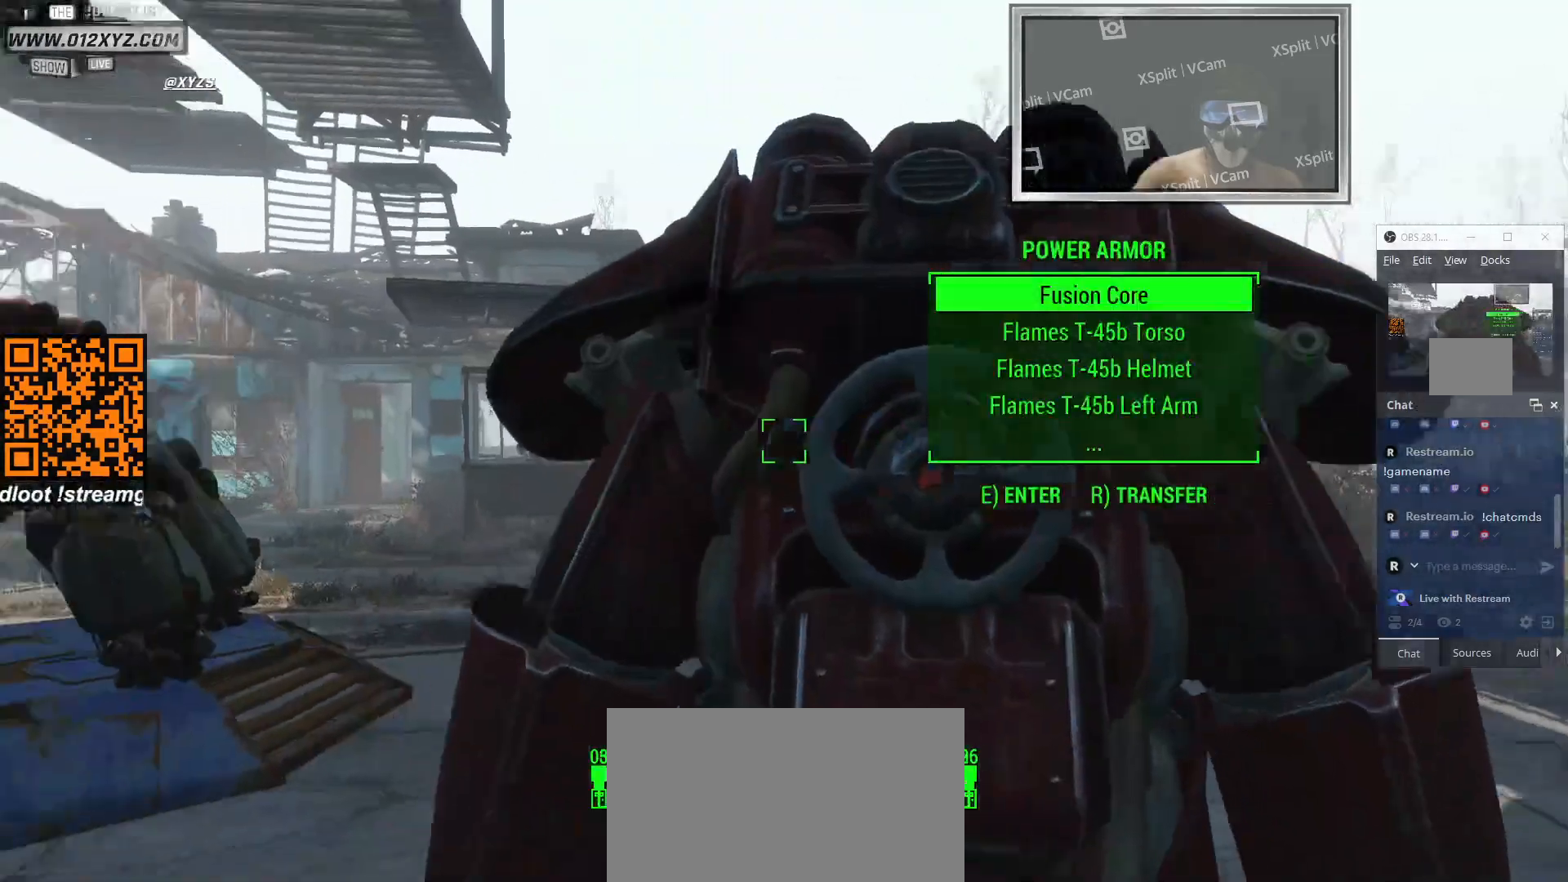
{"keys": ["w"], "mouse": [], "events": [[467, "w", "down"]]}
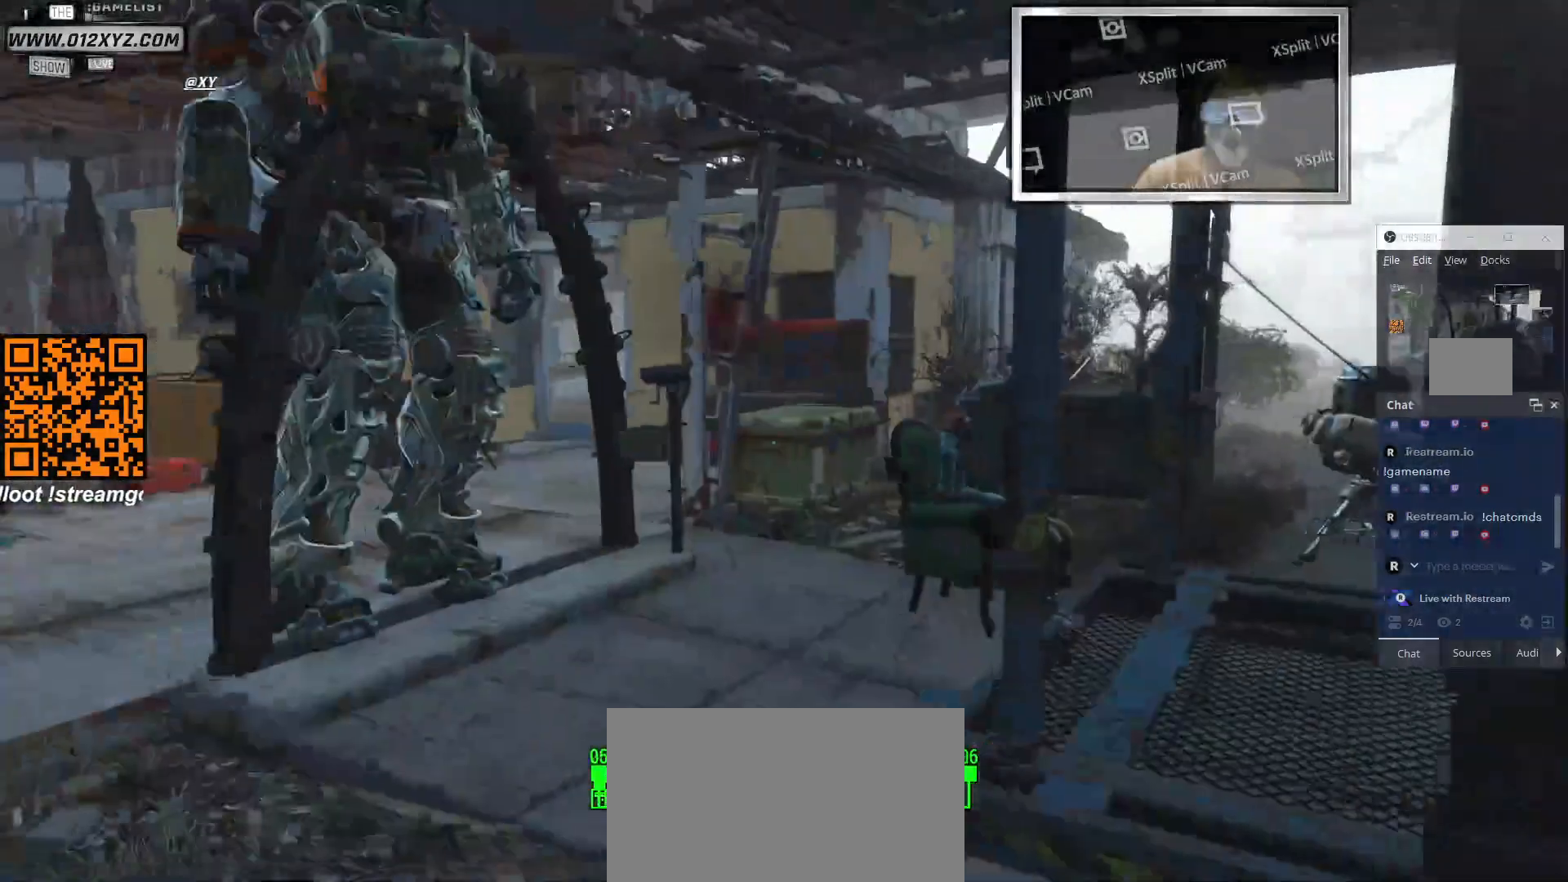
{"keys": ["w"], "mouse": [], "events": []}
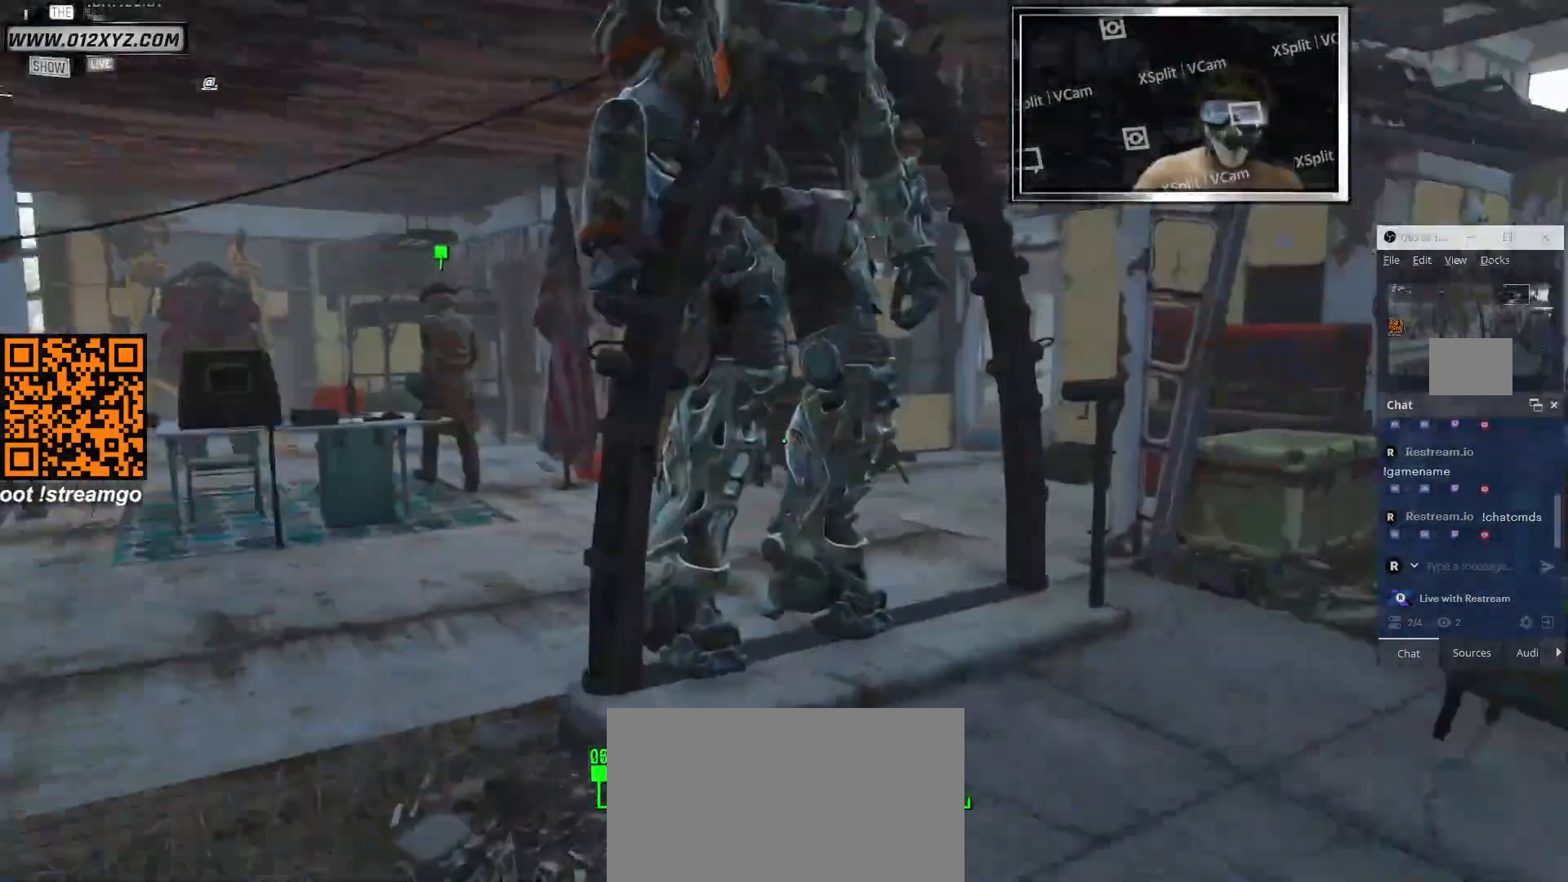
{"keys": ["w"], "mouse": [], "events": []}
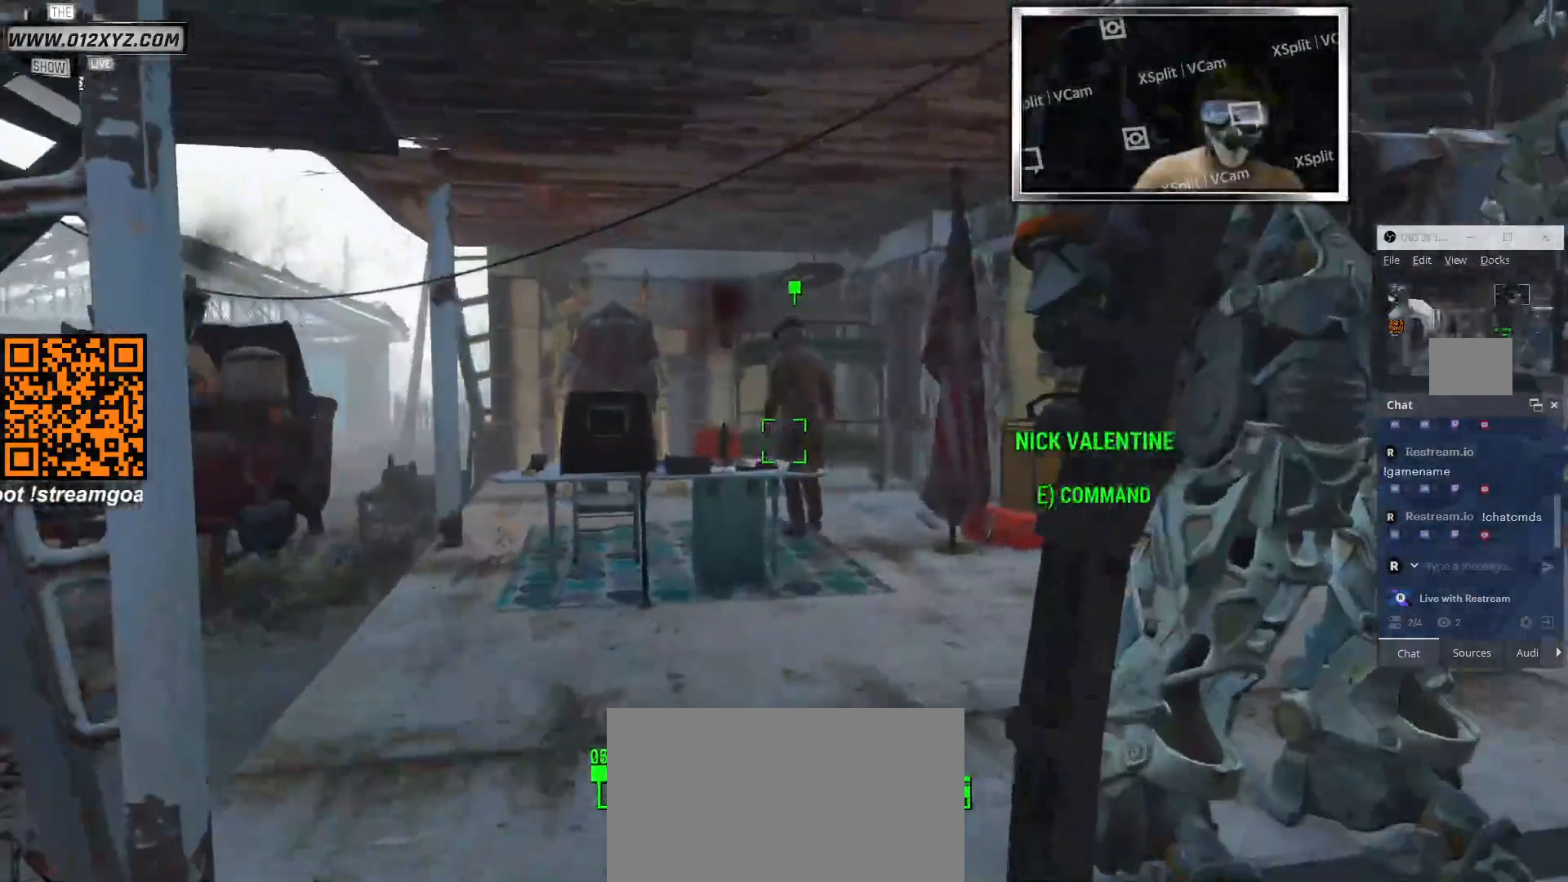
{"keys": [], "mouse": [], "events": [[133, "w", "up"], [300, "e", "down"], [433, "e", "up"]]}
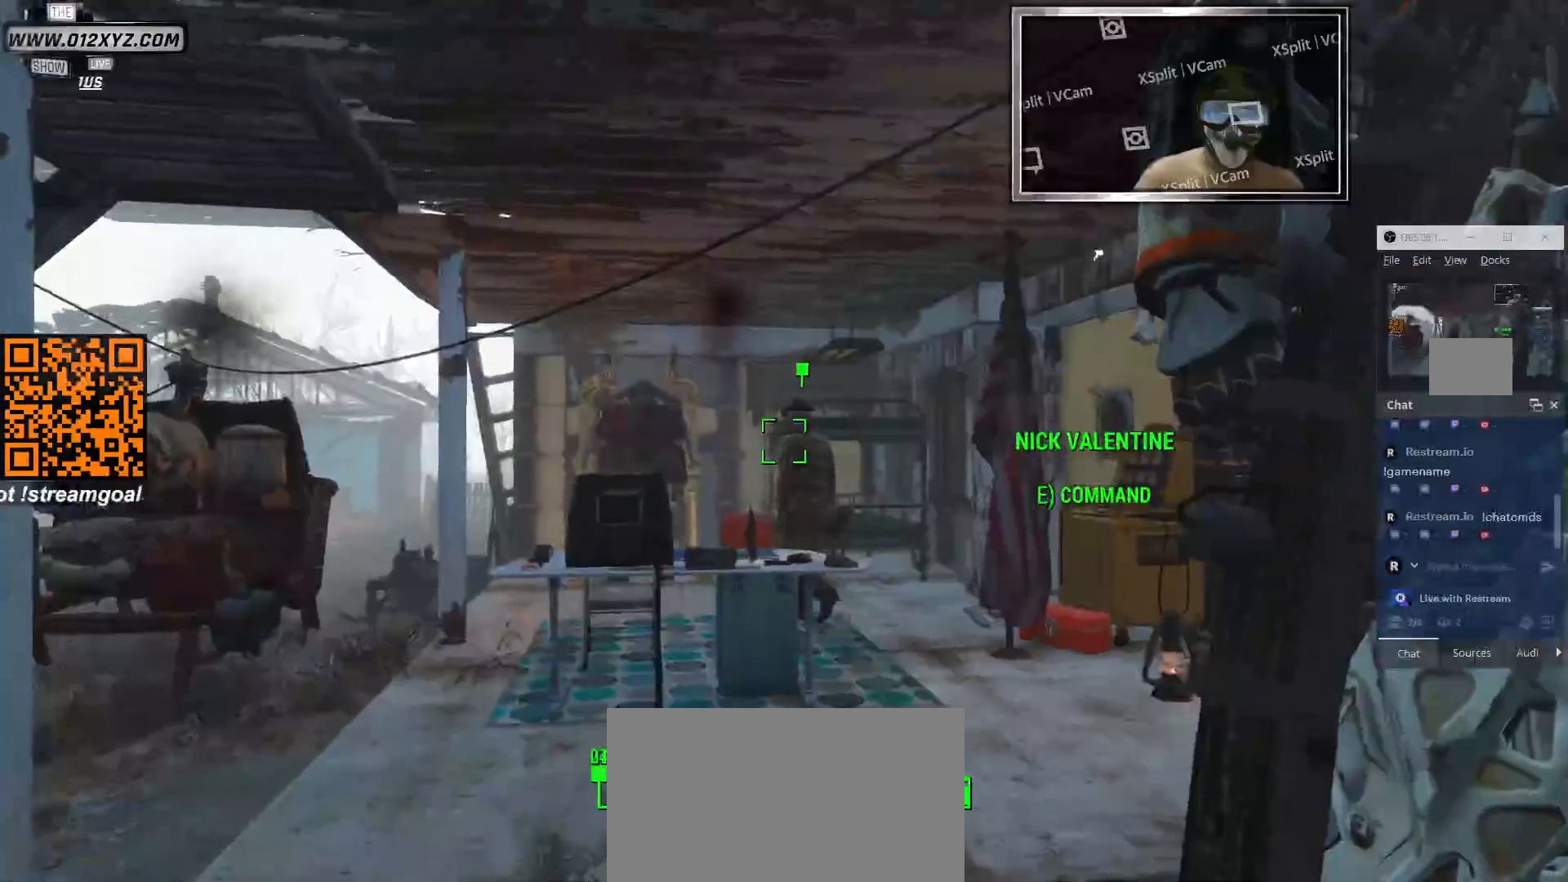
{"keys": [], "mouse": [], "events": []}
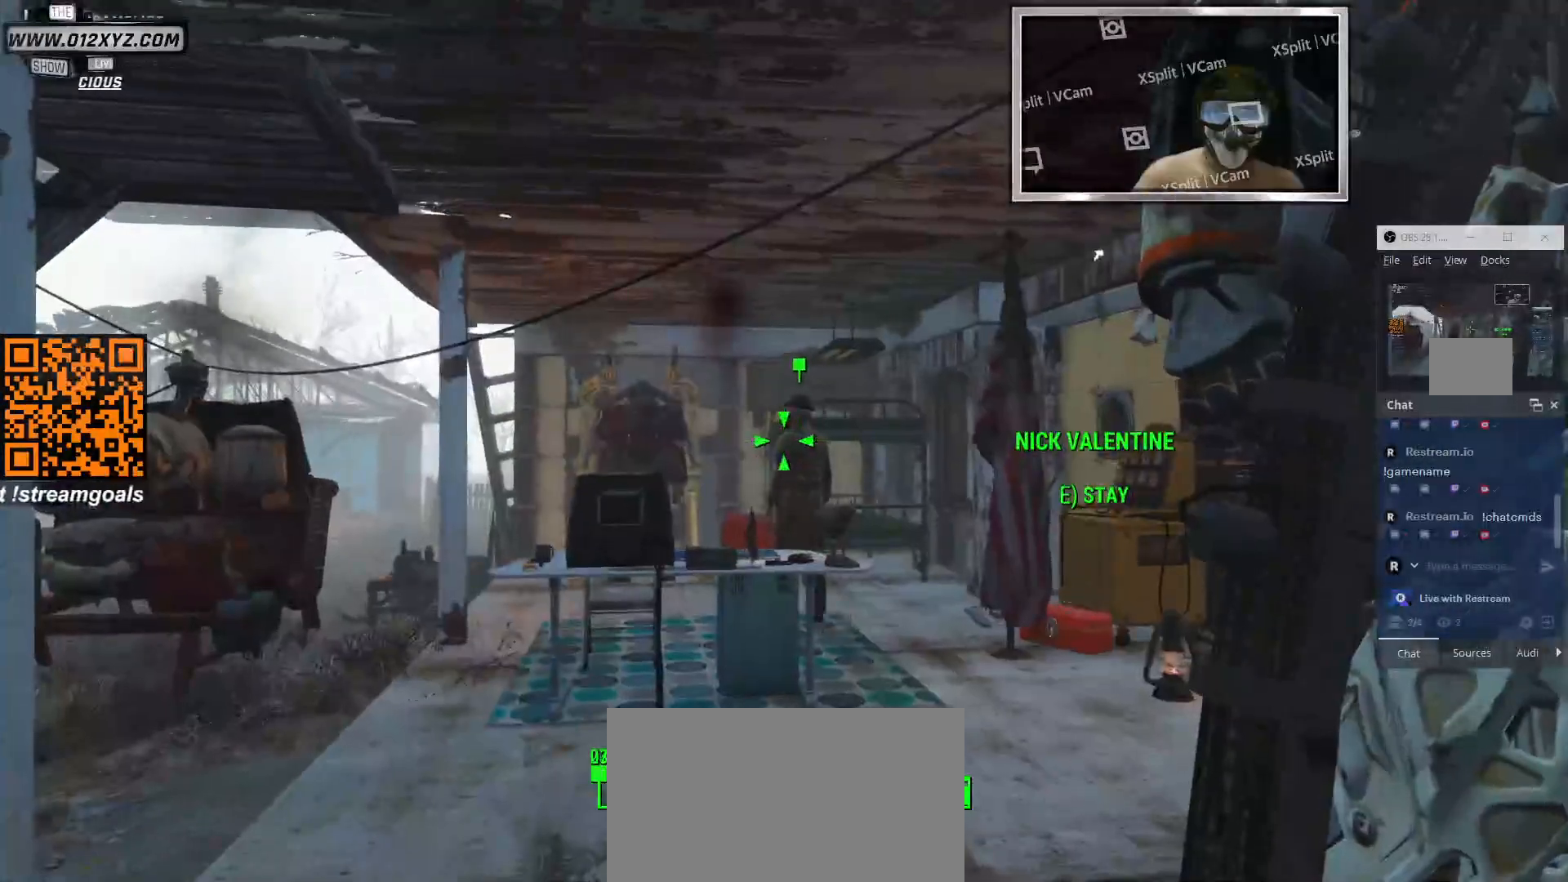
{"keys": [], "mouse": [], "events": []}
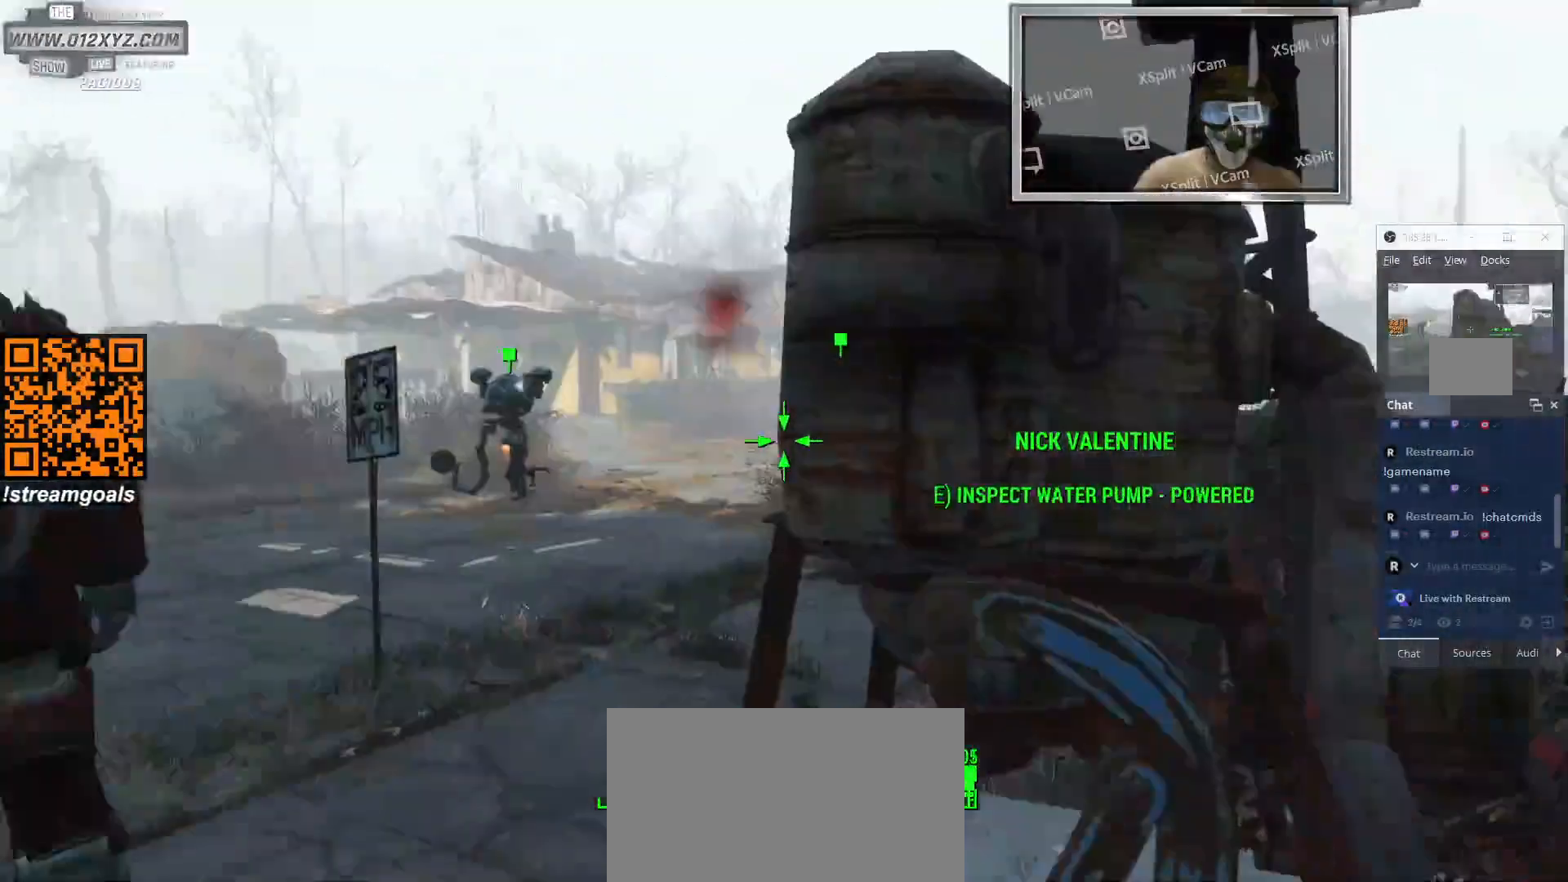
{"keys": [], "mouse": [], "events": []}
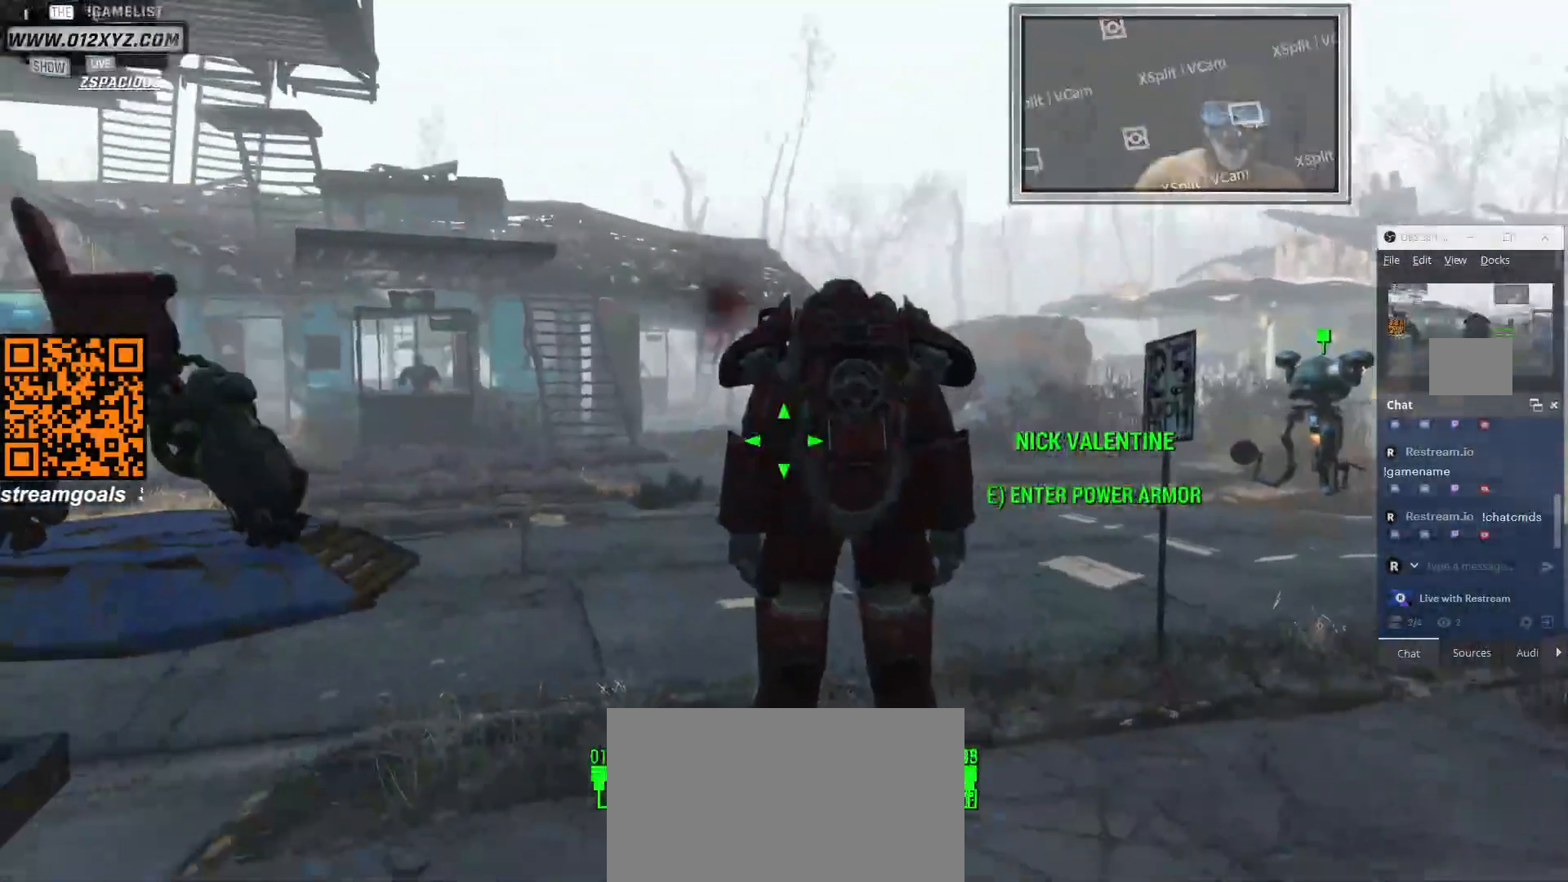
{"keys": ["e"], "mouse": [], "events": [[467, "e", "down"]]}
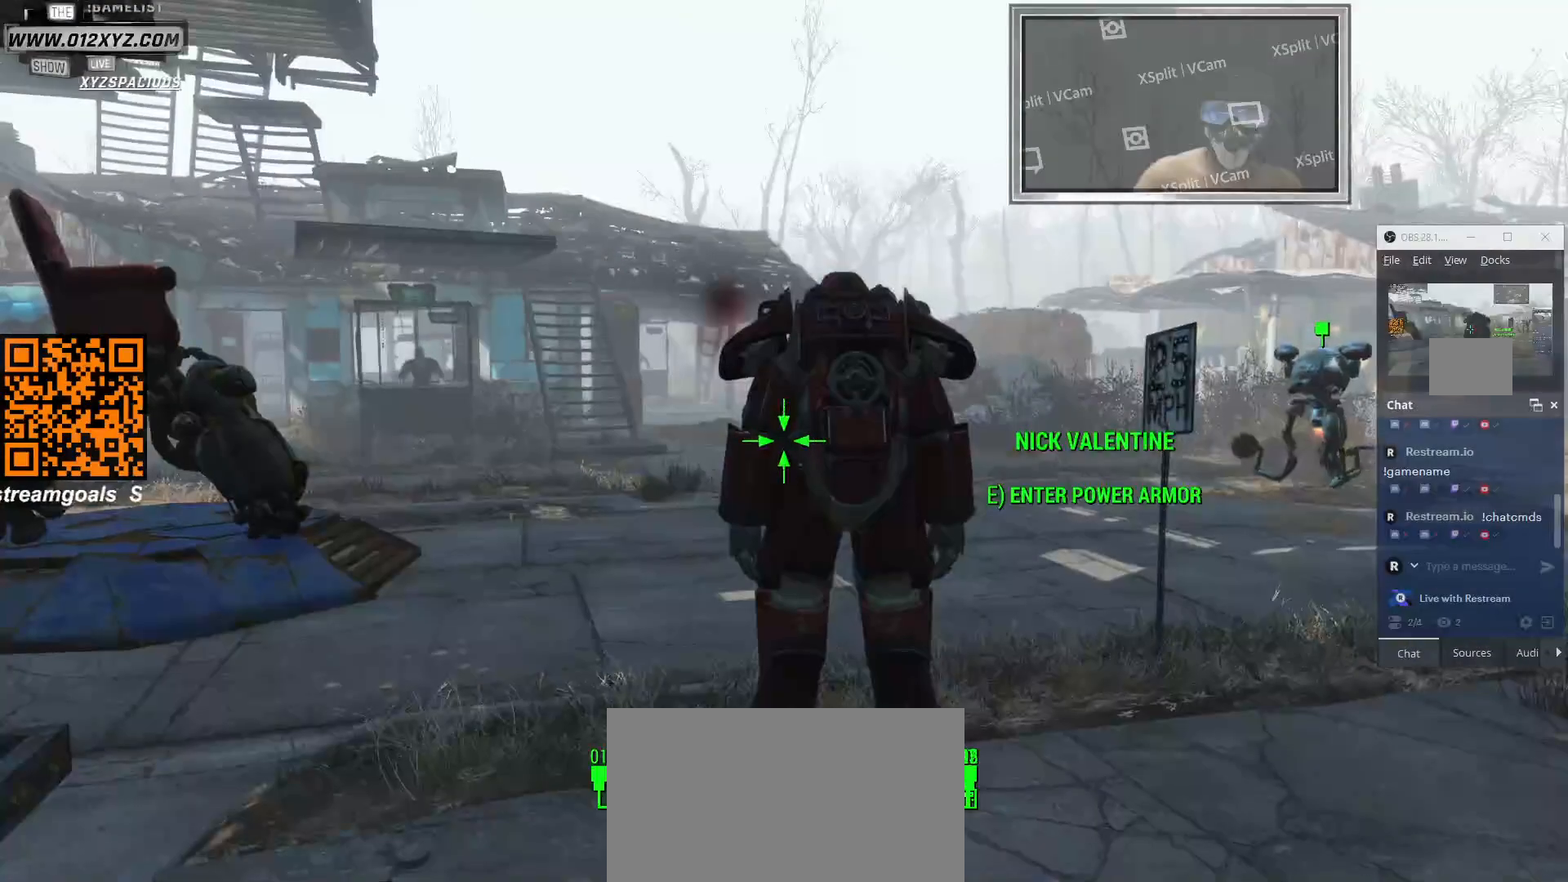
{"keys": [], "mouse": [], "events": [[67, "e", "up"]]}
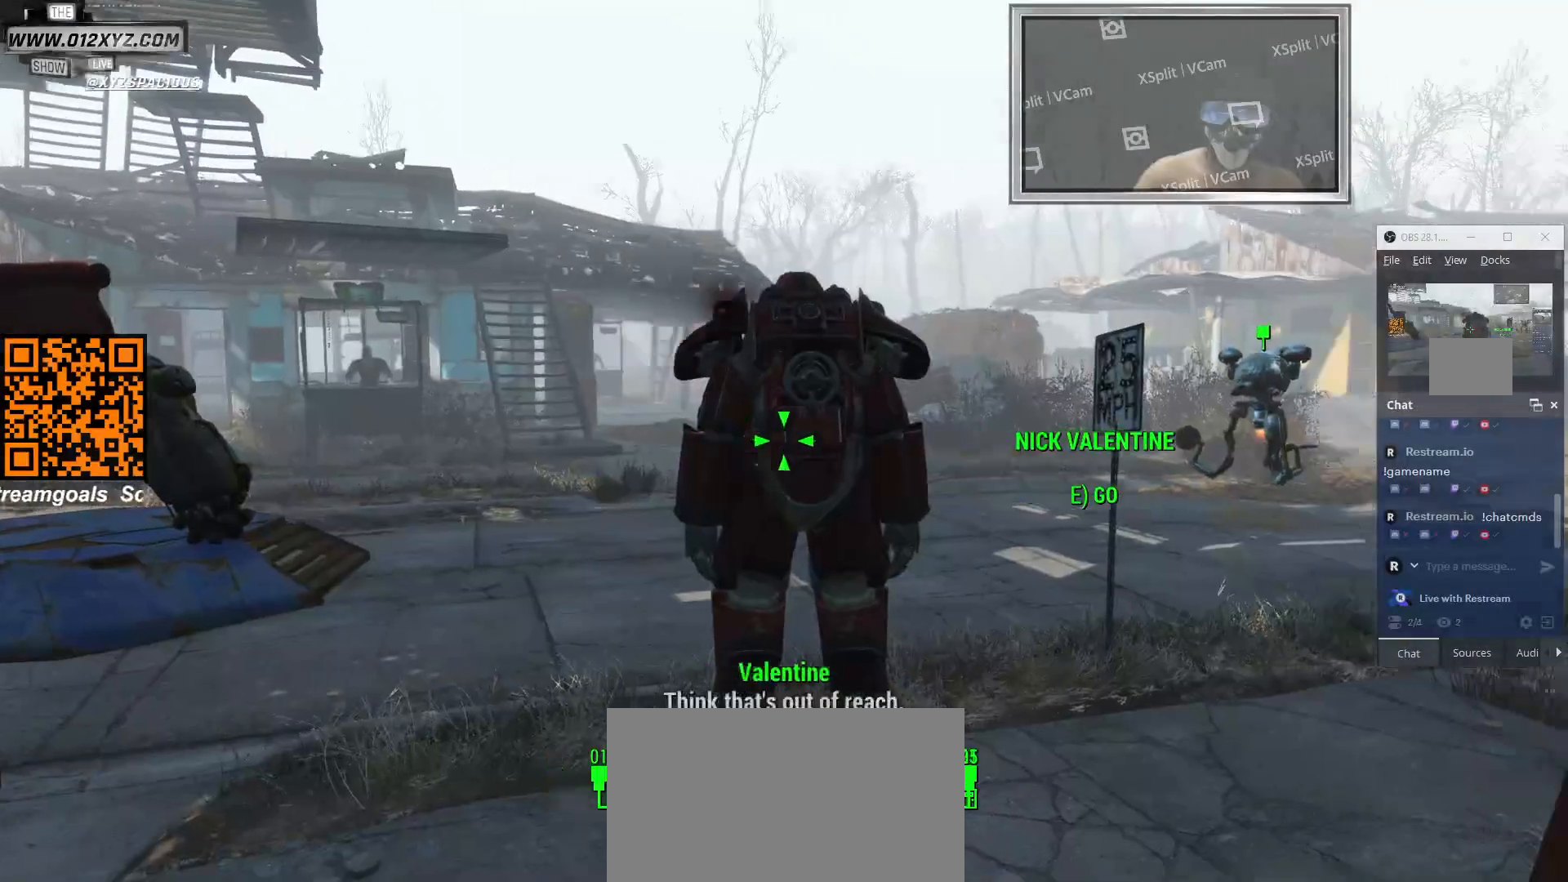
{"keys": [], "mouse": [], "events": []}
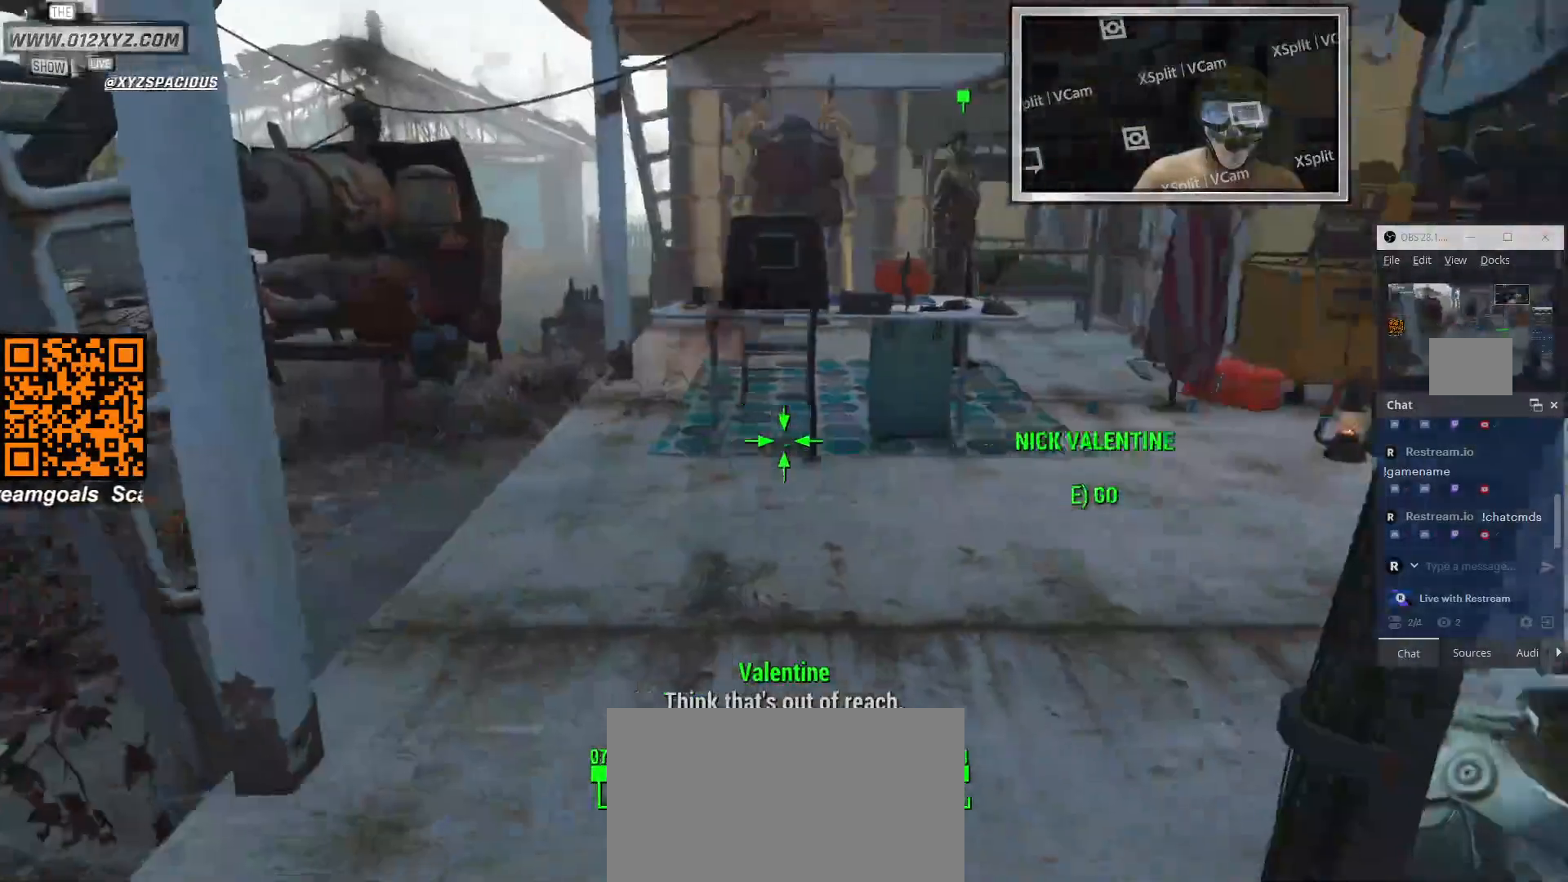
{"keys": ["w"], "mouse": [], "events": [[67, "w", "down"]]}
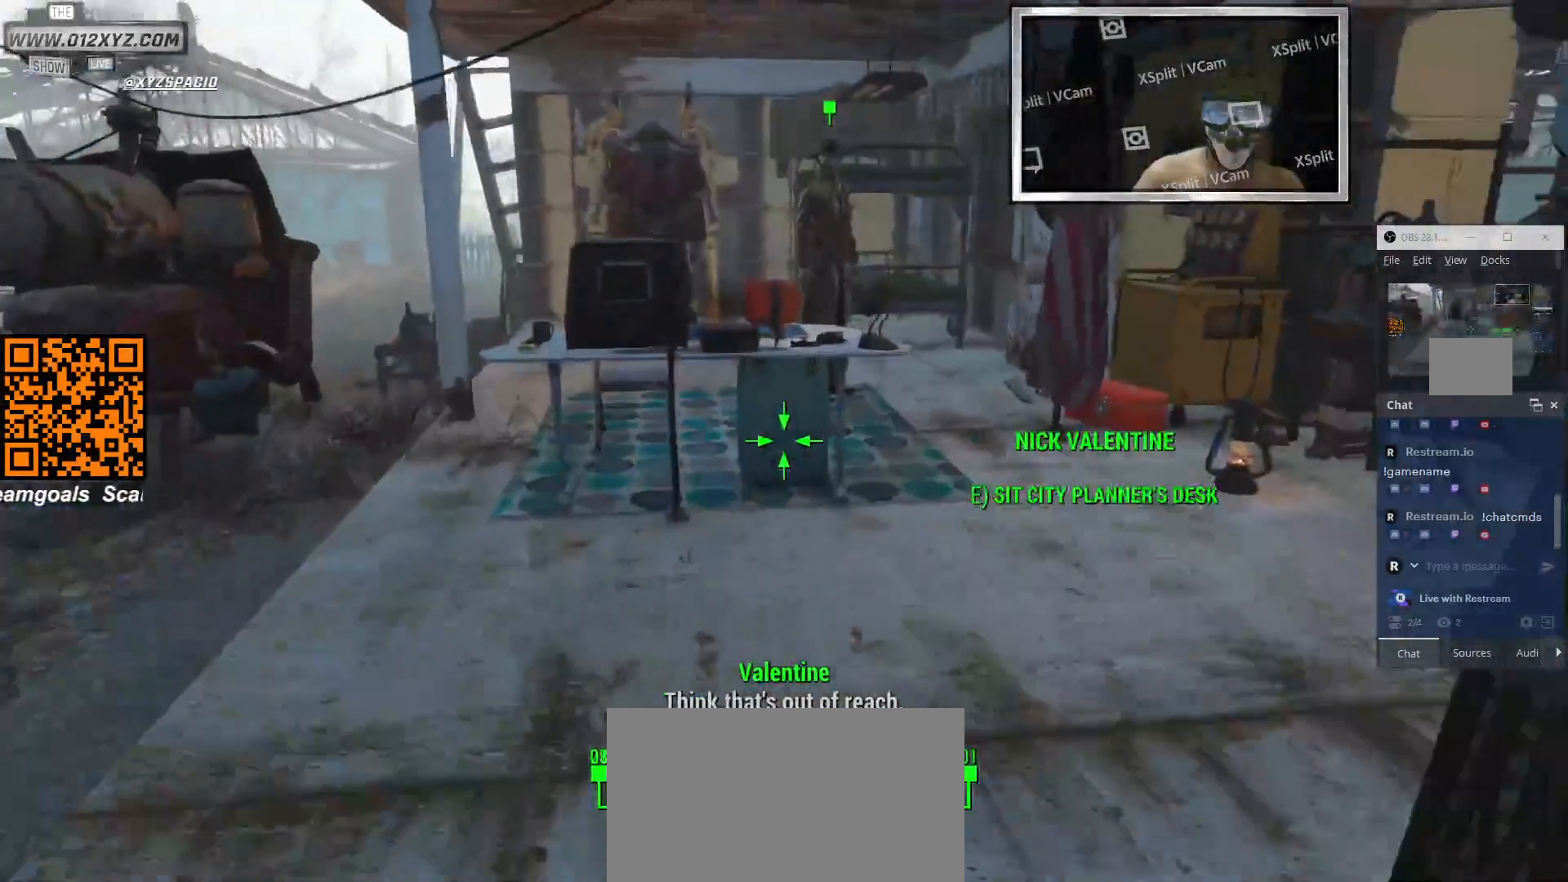
{"keys": ["w"], "mouse": [], "events": []}
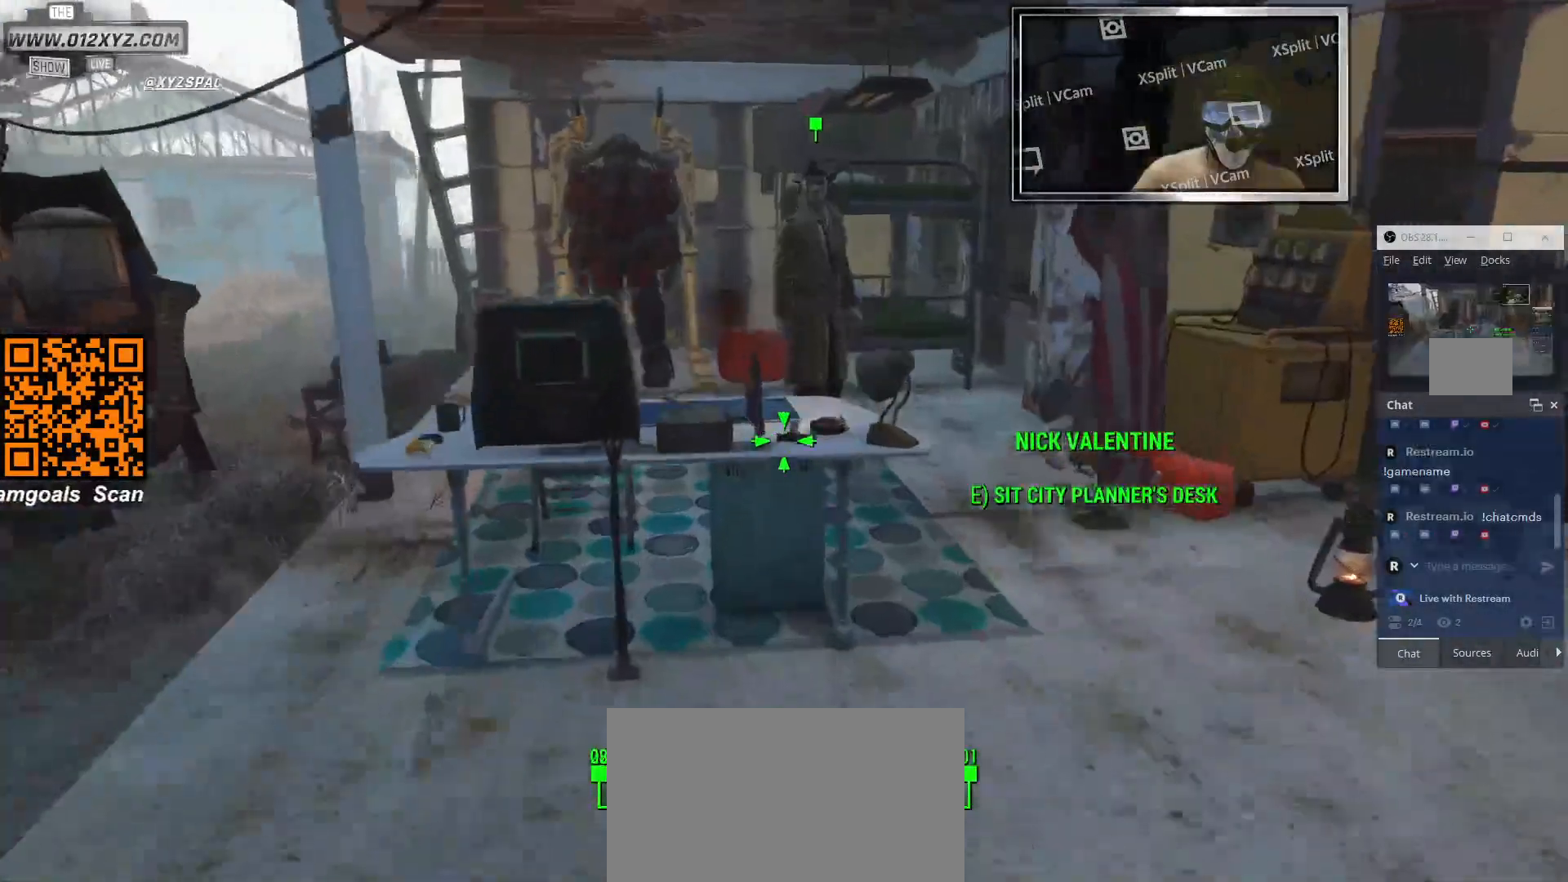
{"keys": ["d", "w"], "mouse": [], "events": [[133, "d", "down"]]}
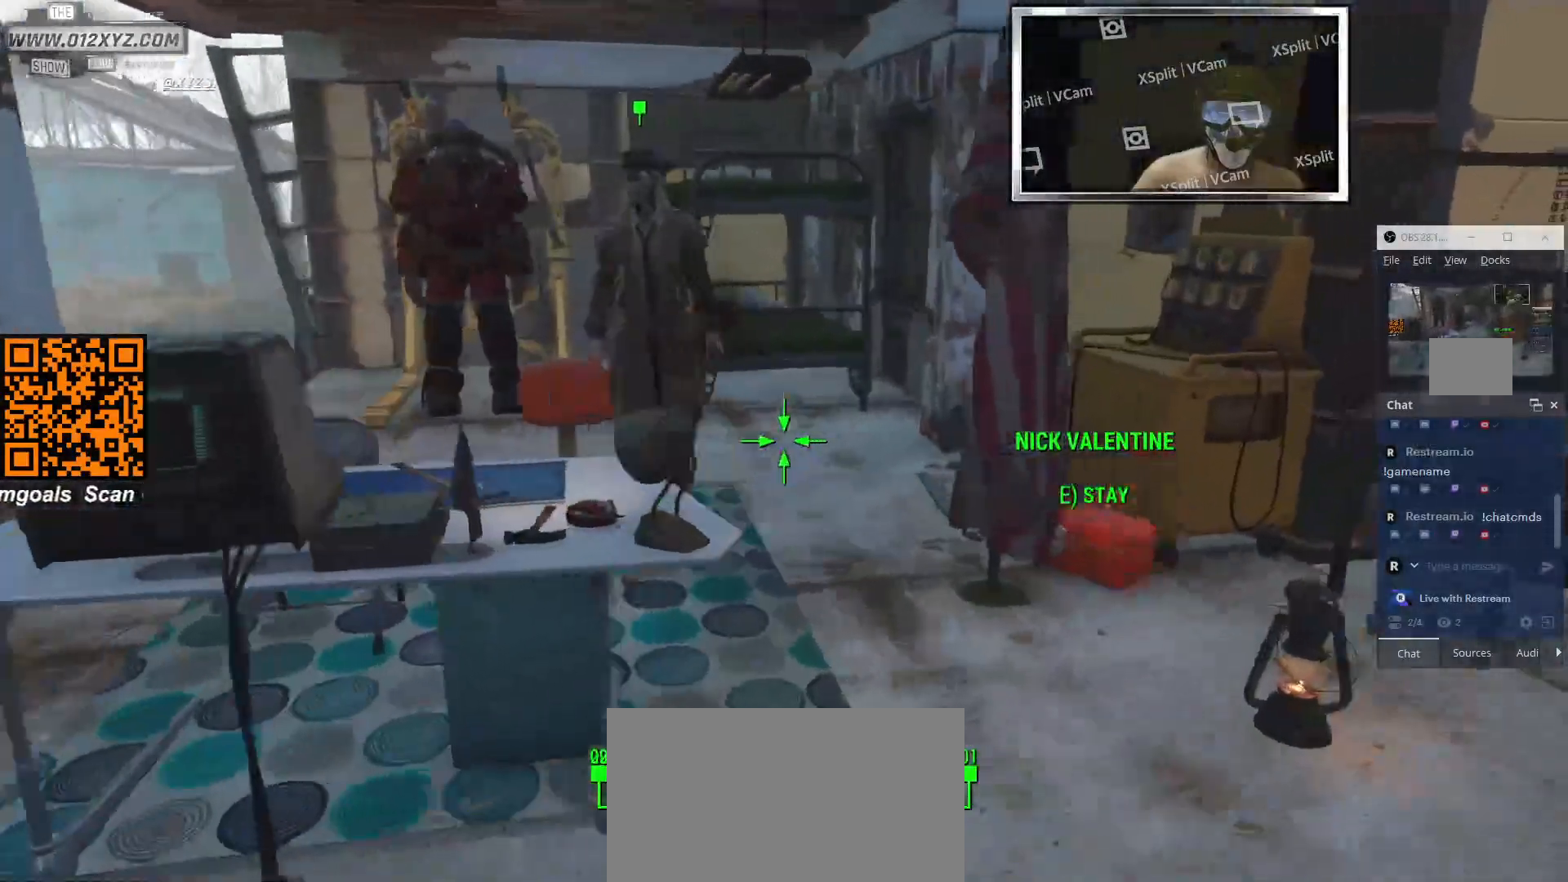
{"keys": ["d"], "mouse": [], "events": [[300, "w", "up"]]}